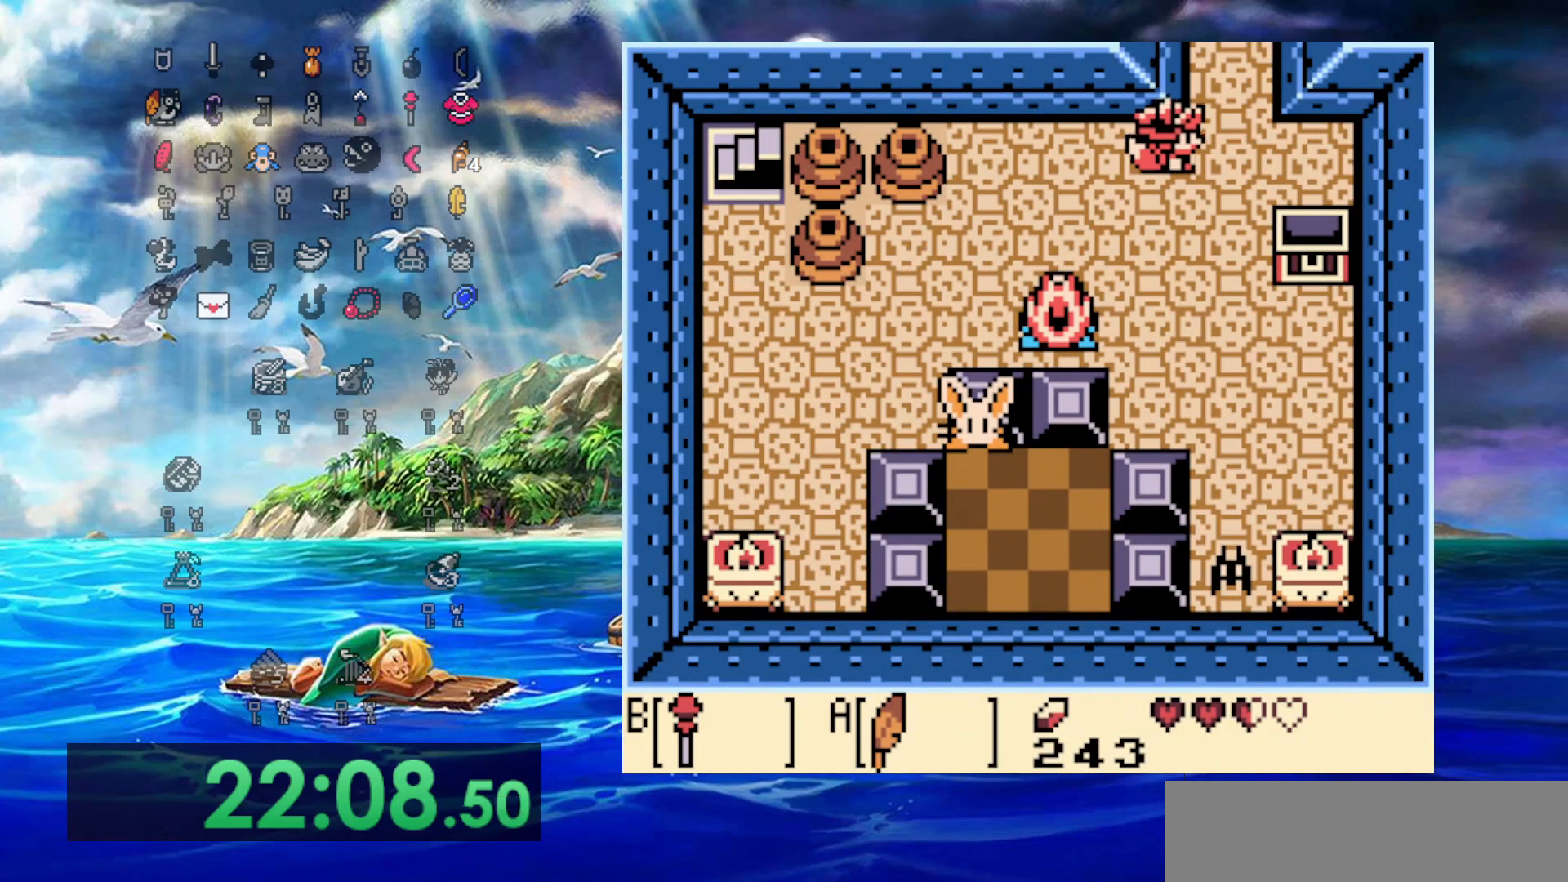
Gameplay with a controller (Nintendo layout); each line is a JSON object with the inputs held at the frame after it. "events" lists button and stick changes between this image and that frame as [ms after this image, input, new state], when the widget could be followed in between. Not read: L3 R3.
{"buttons": ["DPAD_UP"], "events": [[250, "DPAD_UP", "down"], [300, "DPAD_RIGHT", "up"]]}
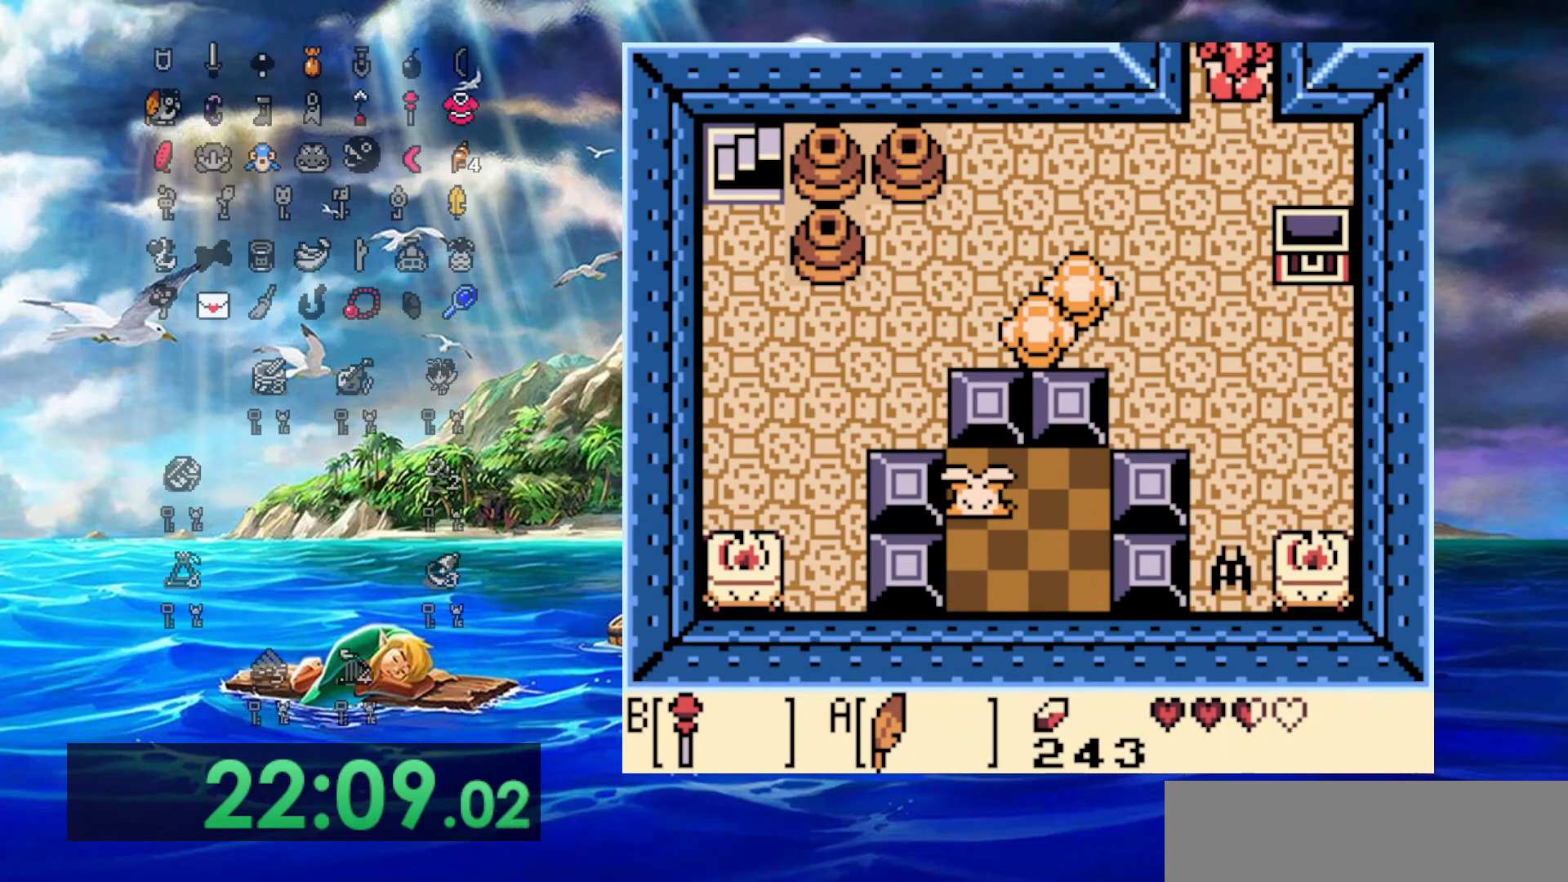
{"buttons": ["DPAD_UP"], "events": []}
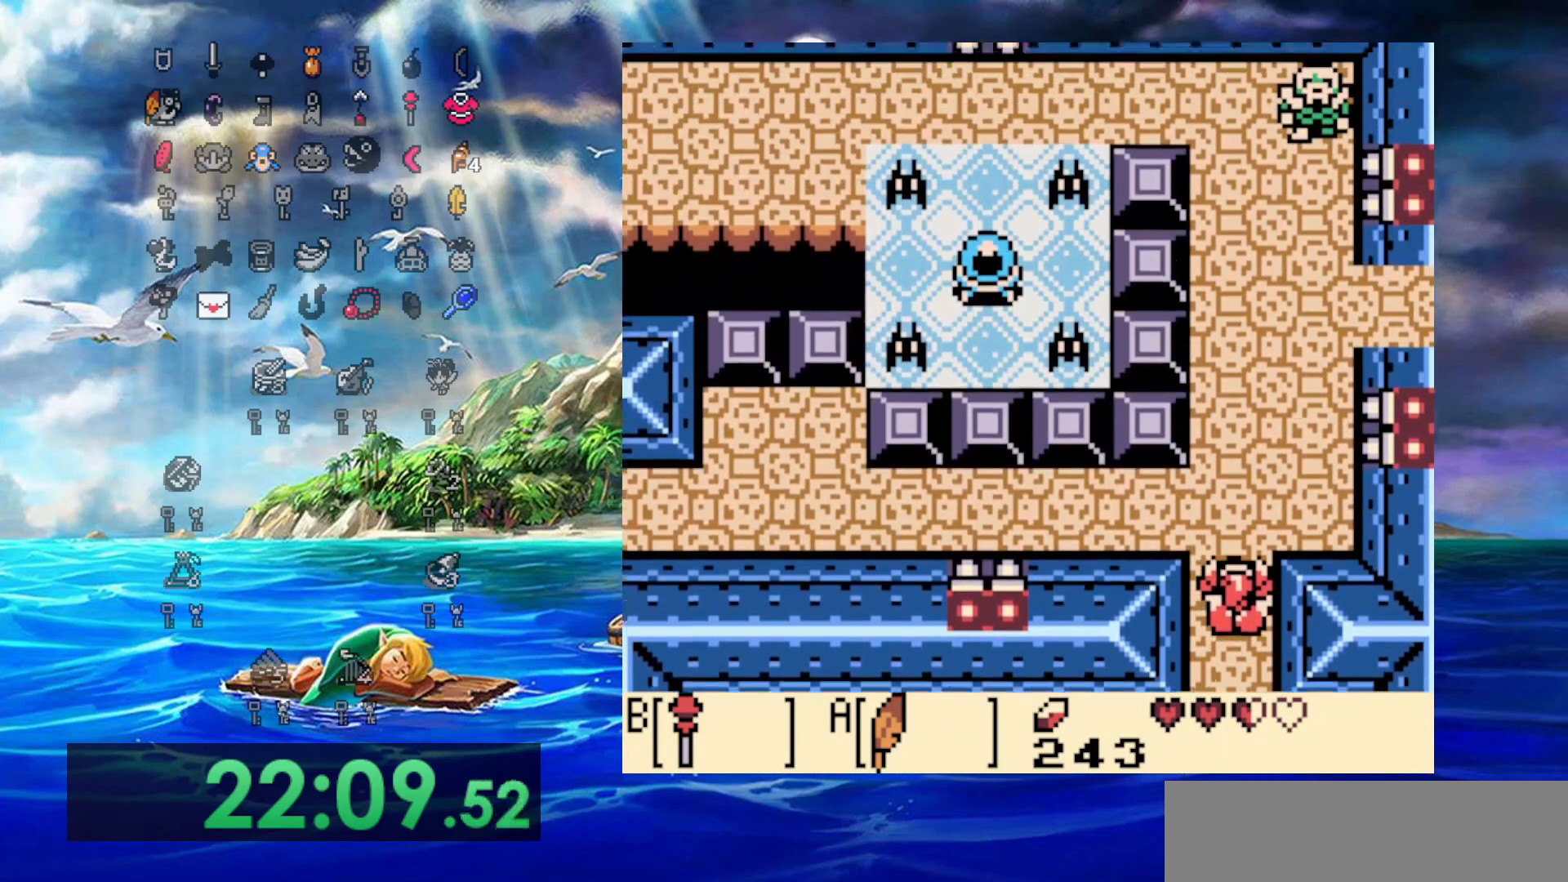
{"buttons": ["A", "DPAD_UP", "DPAD_RIGHT"], "events": [[300, "A", "down"], [350, "DPAD_RIGHT", "down"]]}
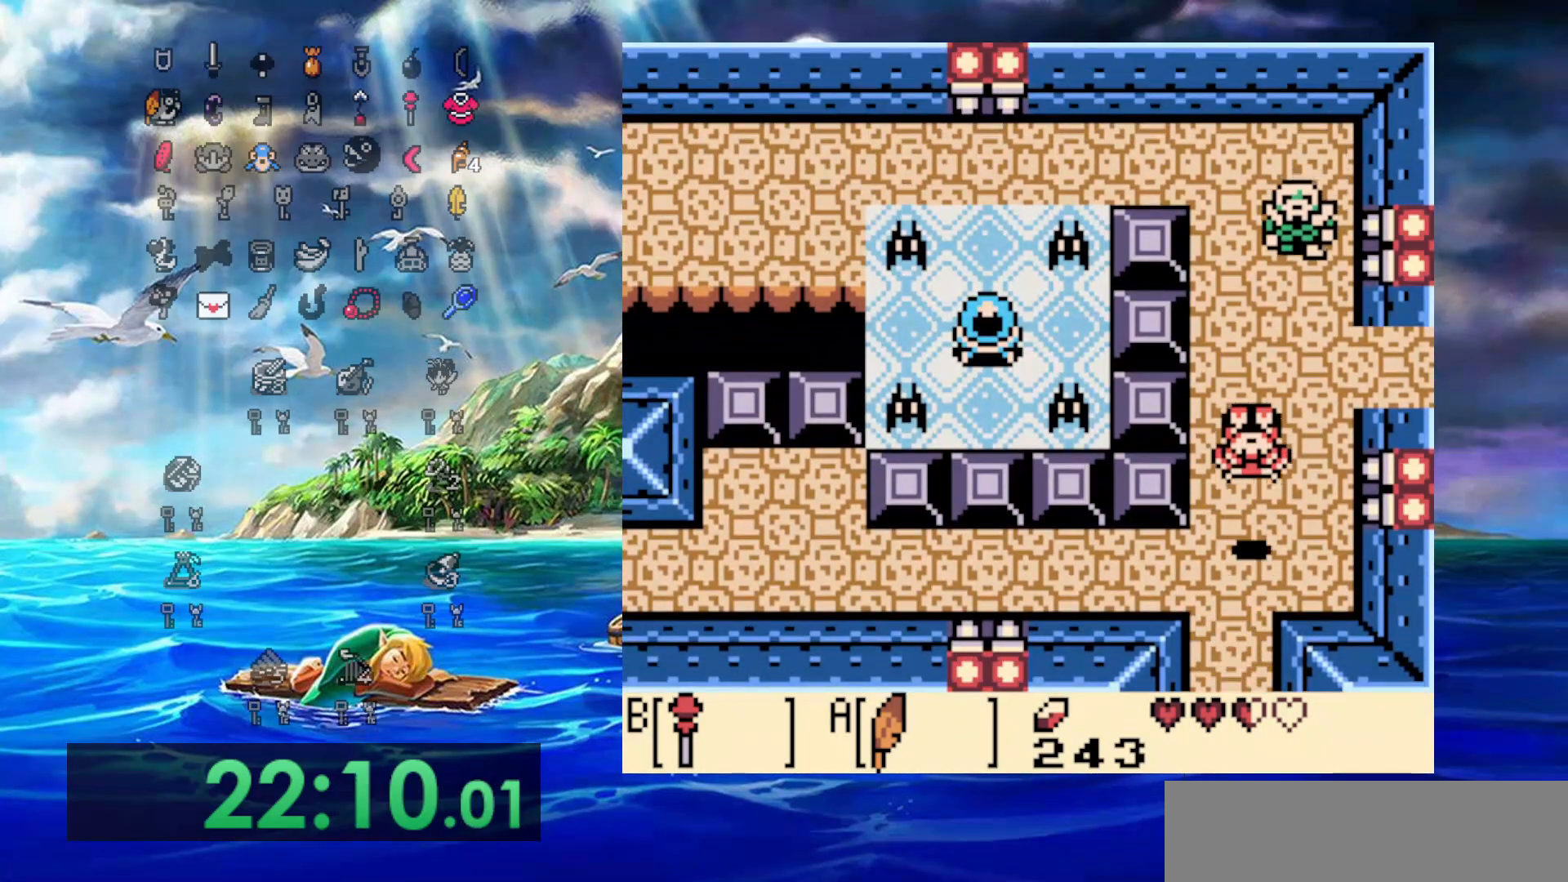
{"buttons": ["DPAD_RIGHT"], "events": [[350, "A", "up"], [483, "DPAD_UP", "up"]]}
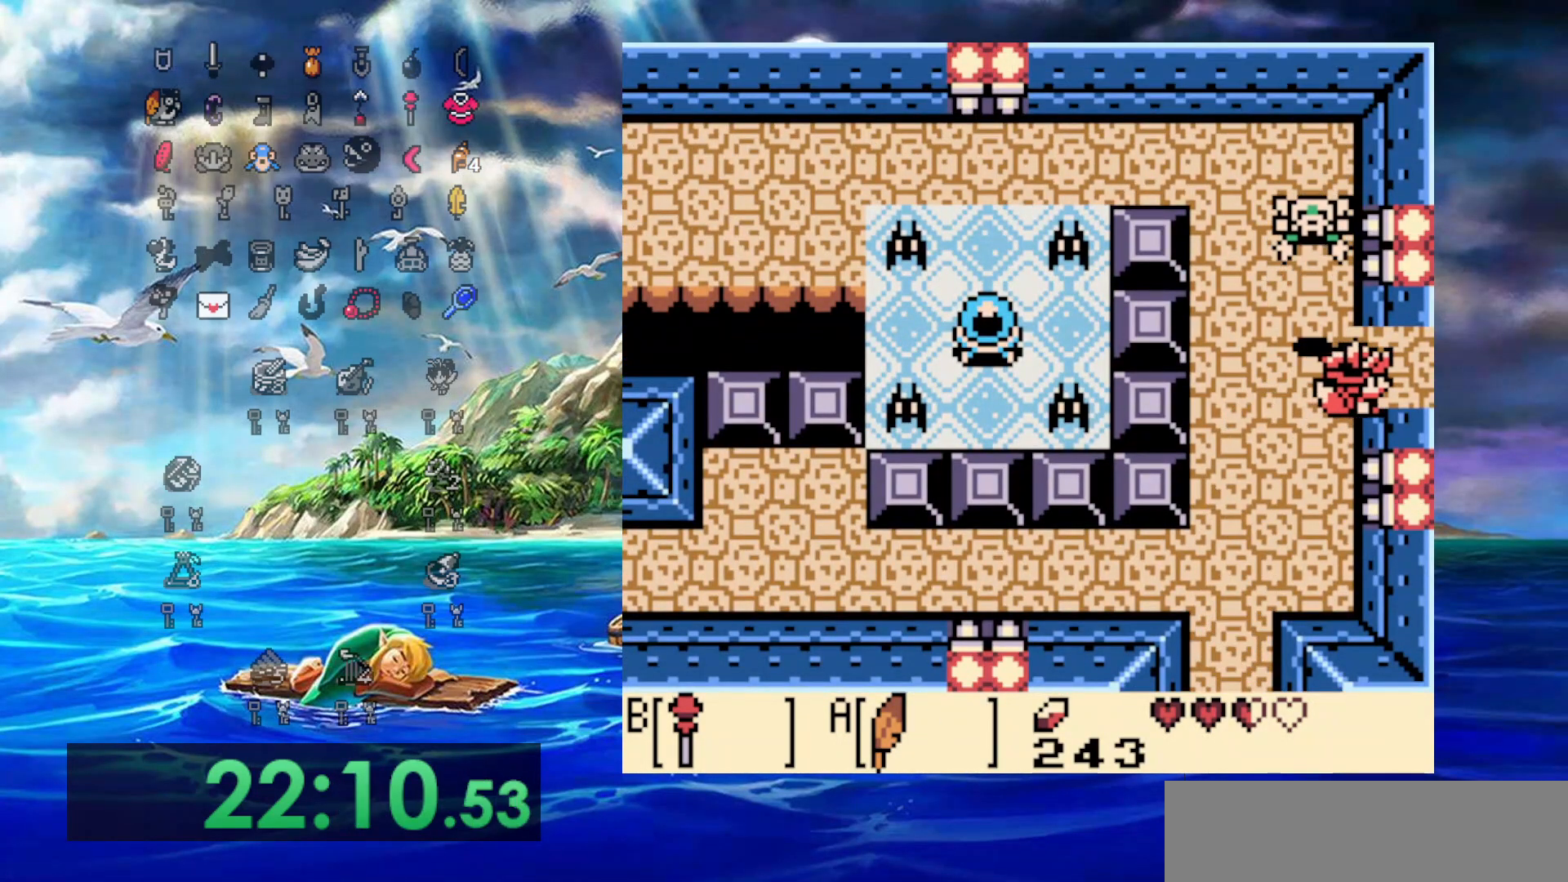
{"buttons": ["DPAD_RIGHT"], "events": []}
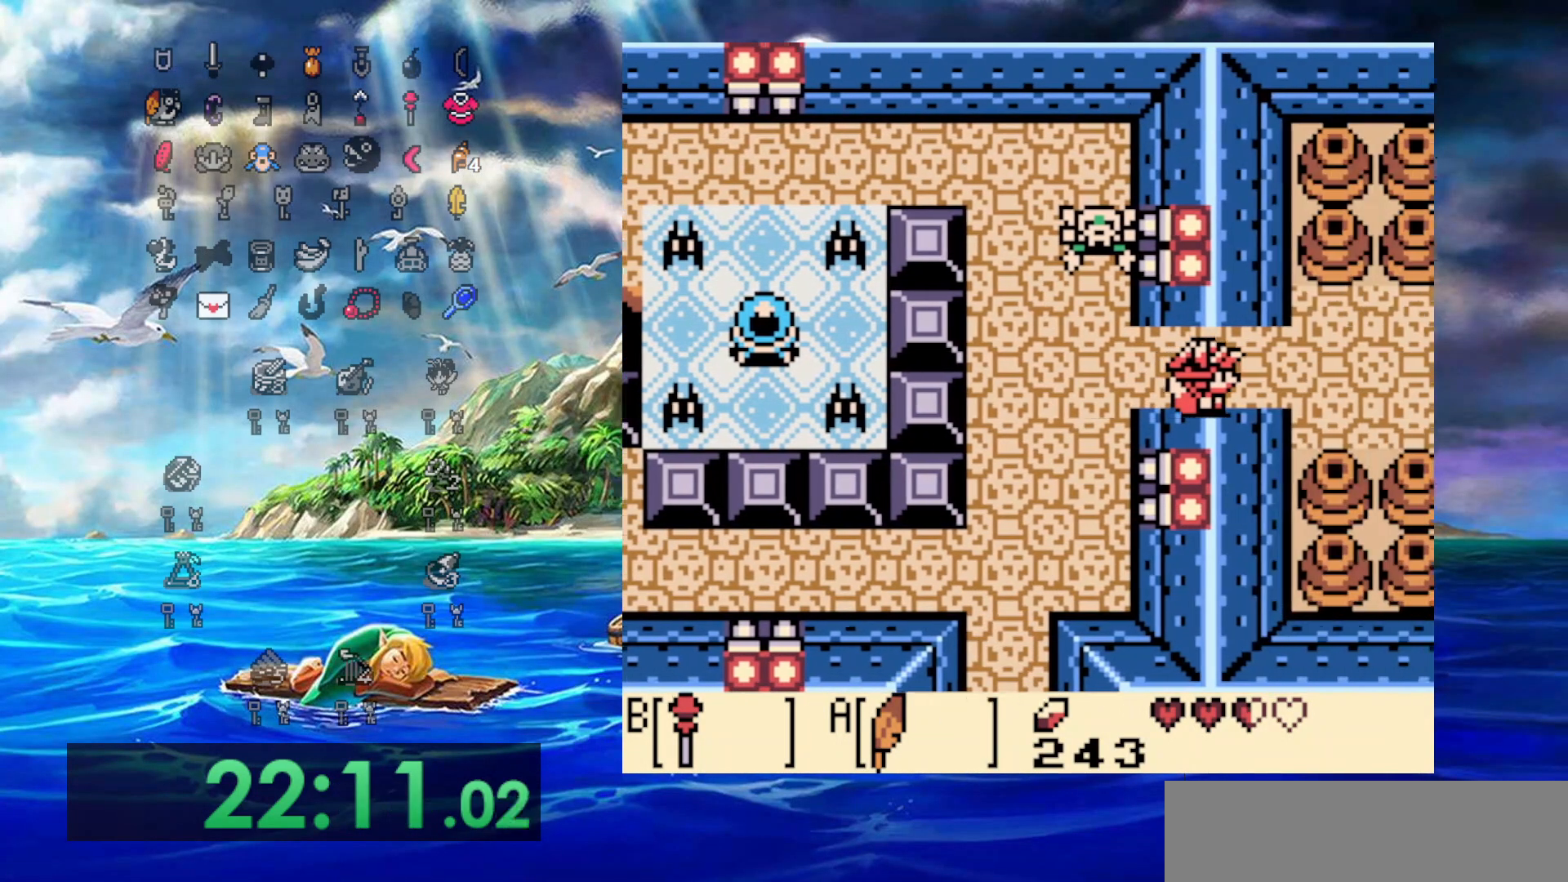
{"buttons": ["DPAD_RIGHT"], "events": []}
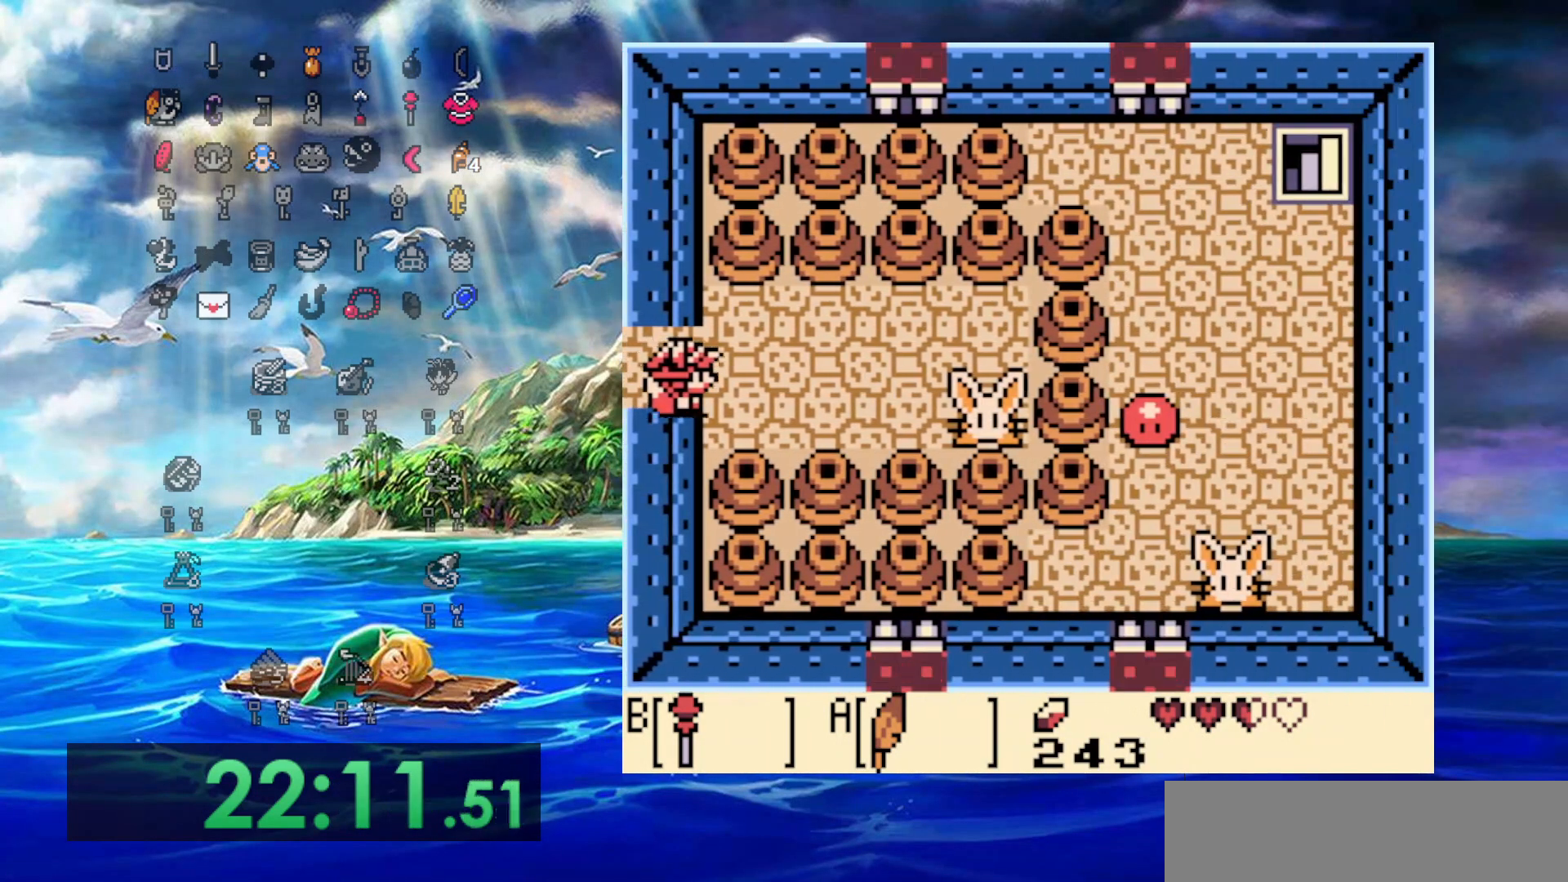
{"buttons": [], "events": [[450, "DPAD_RIGHT", "up"]]}
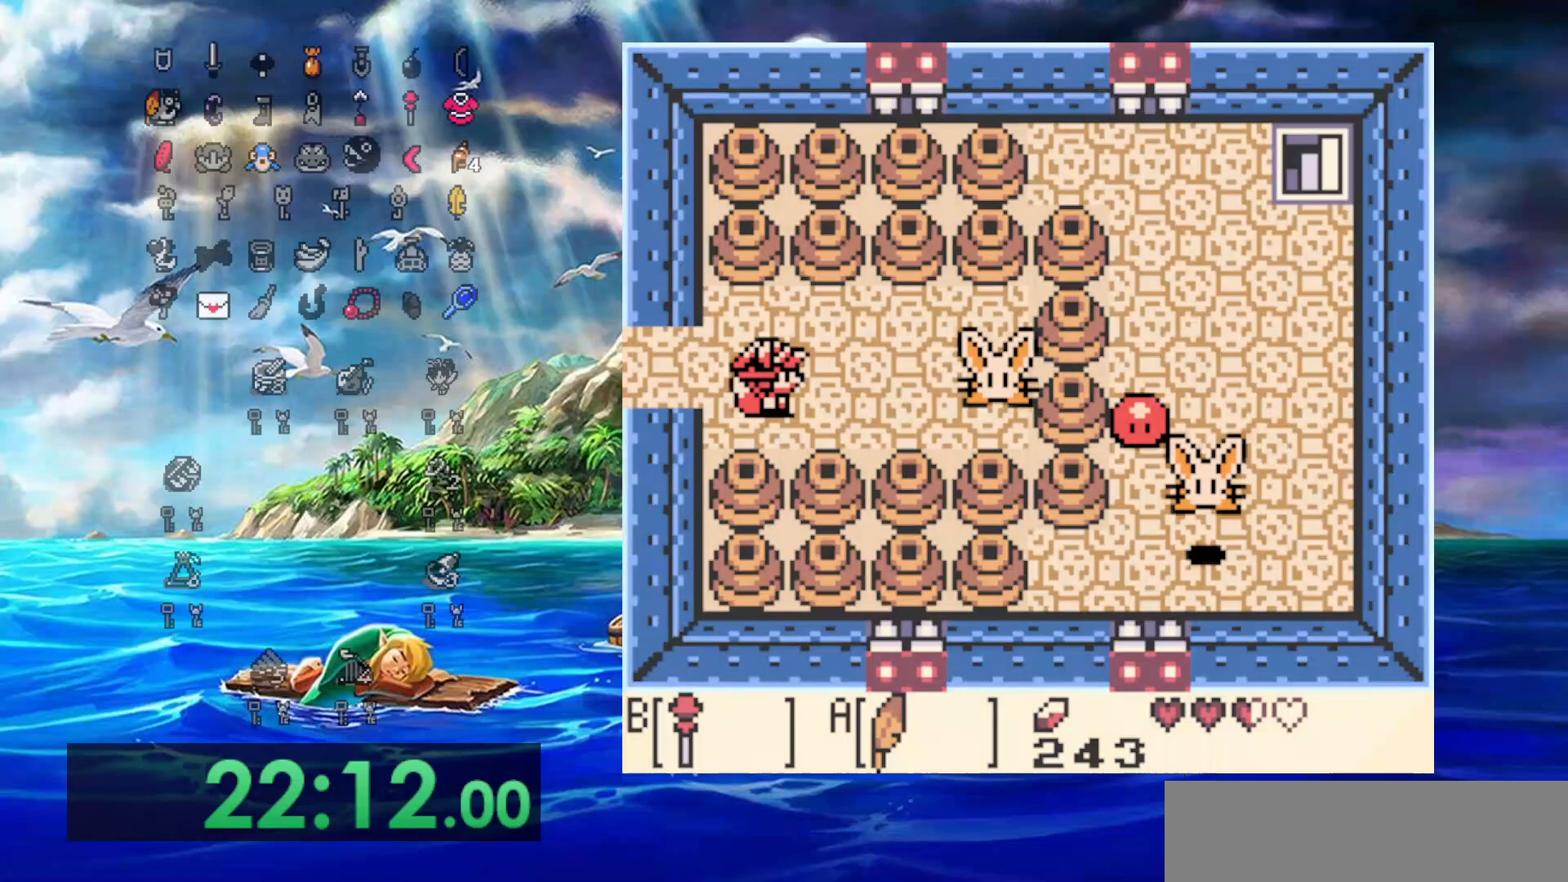
{"buttons": [], "events": []}
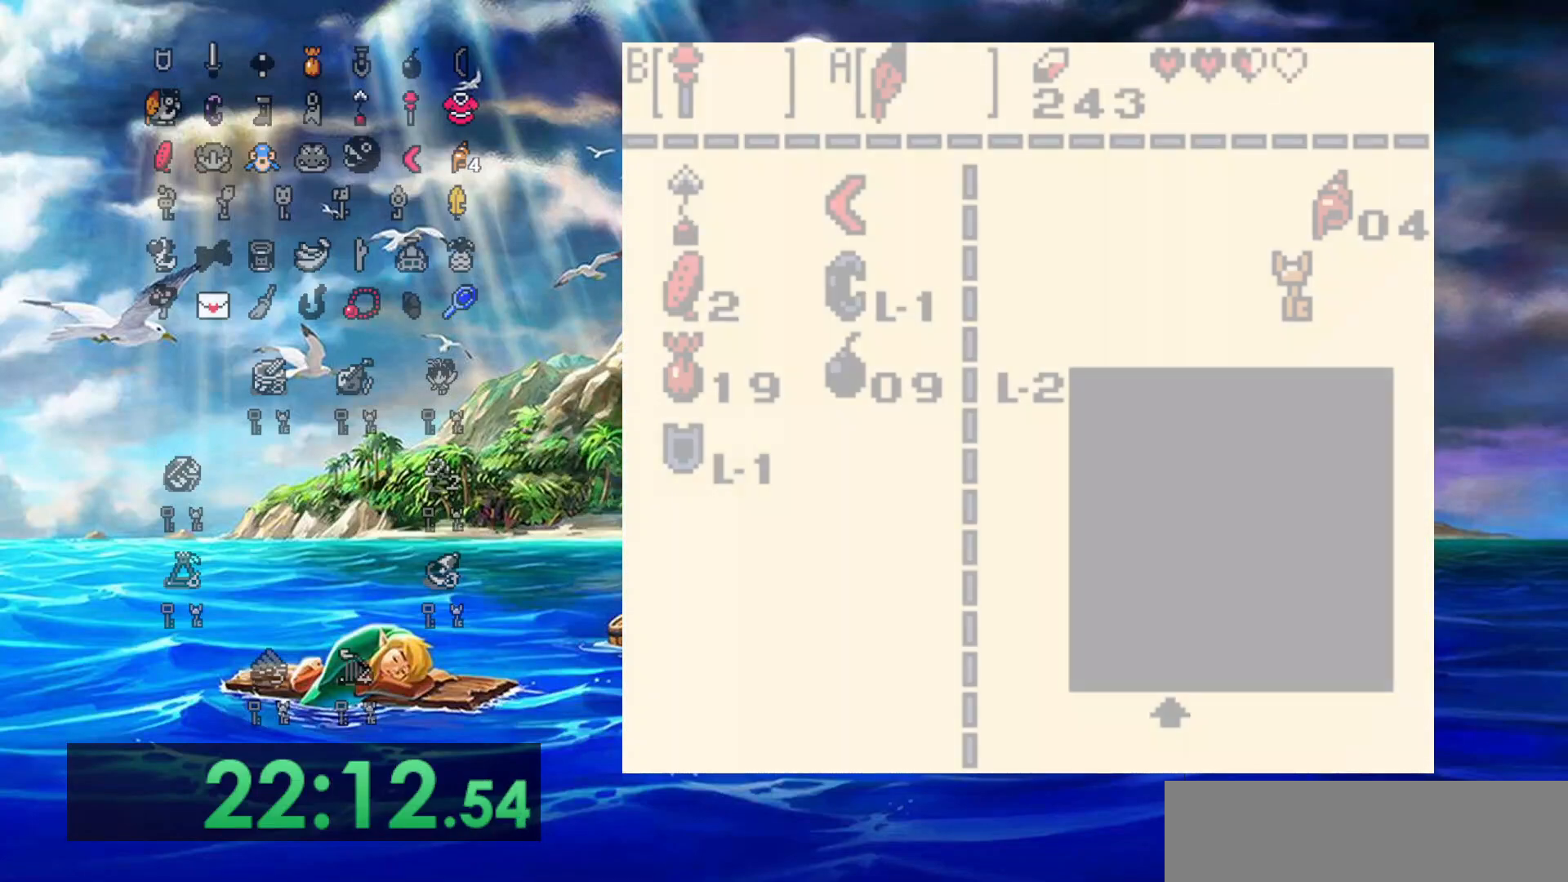
{"buttons": ["B"], "events": [[467, "B", "down"]]}
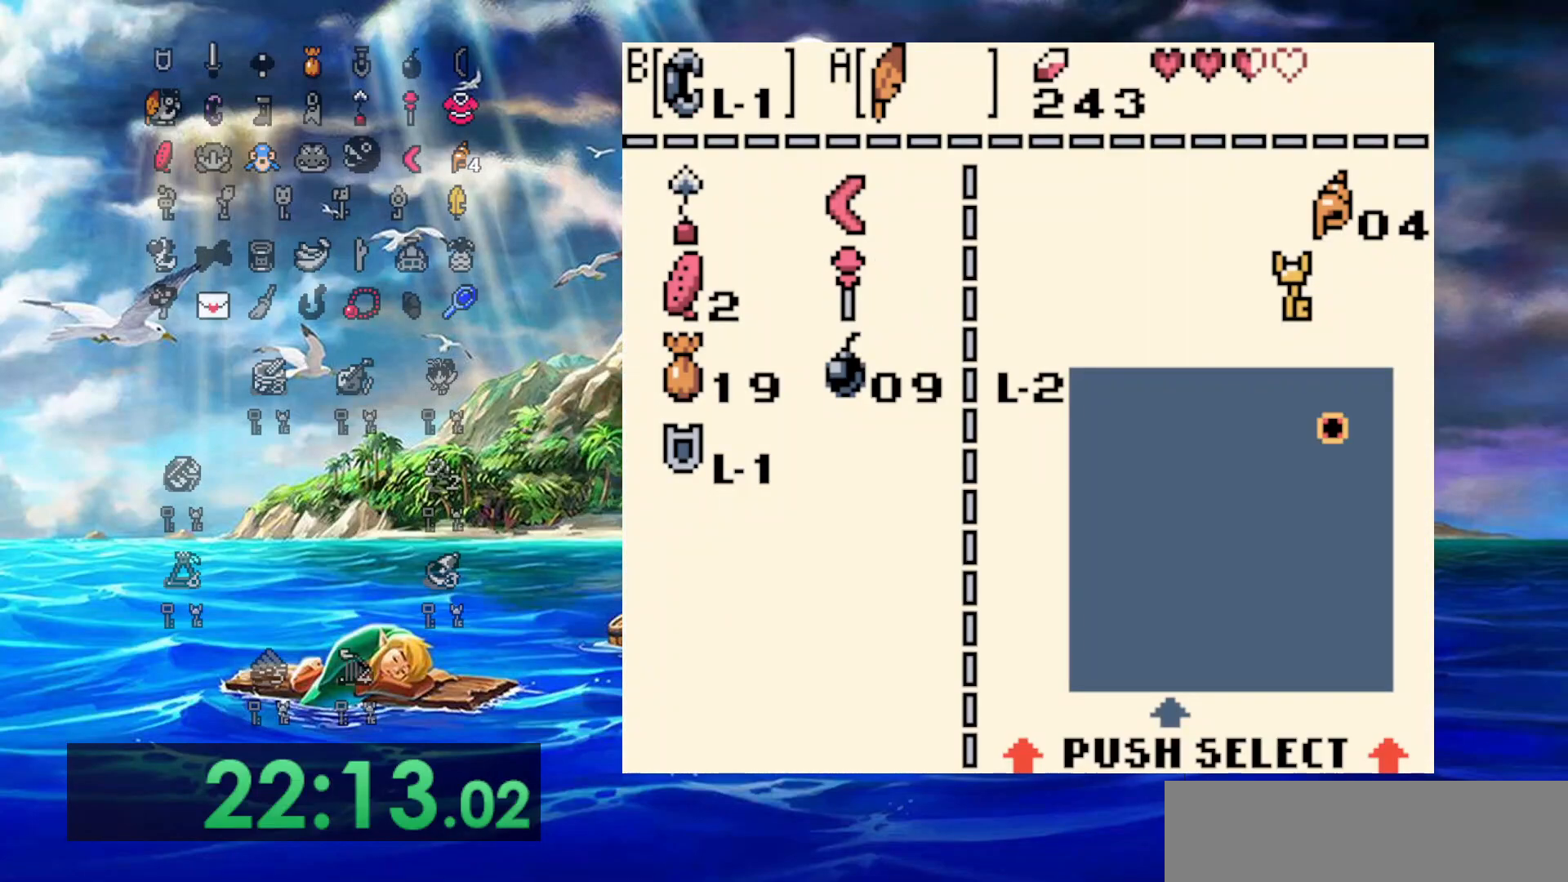
{"buttons": ["DPAD_RIGHT"], "events": [[83, "B", "up"], [250, "DPAD_RIGHT", "down"]]}
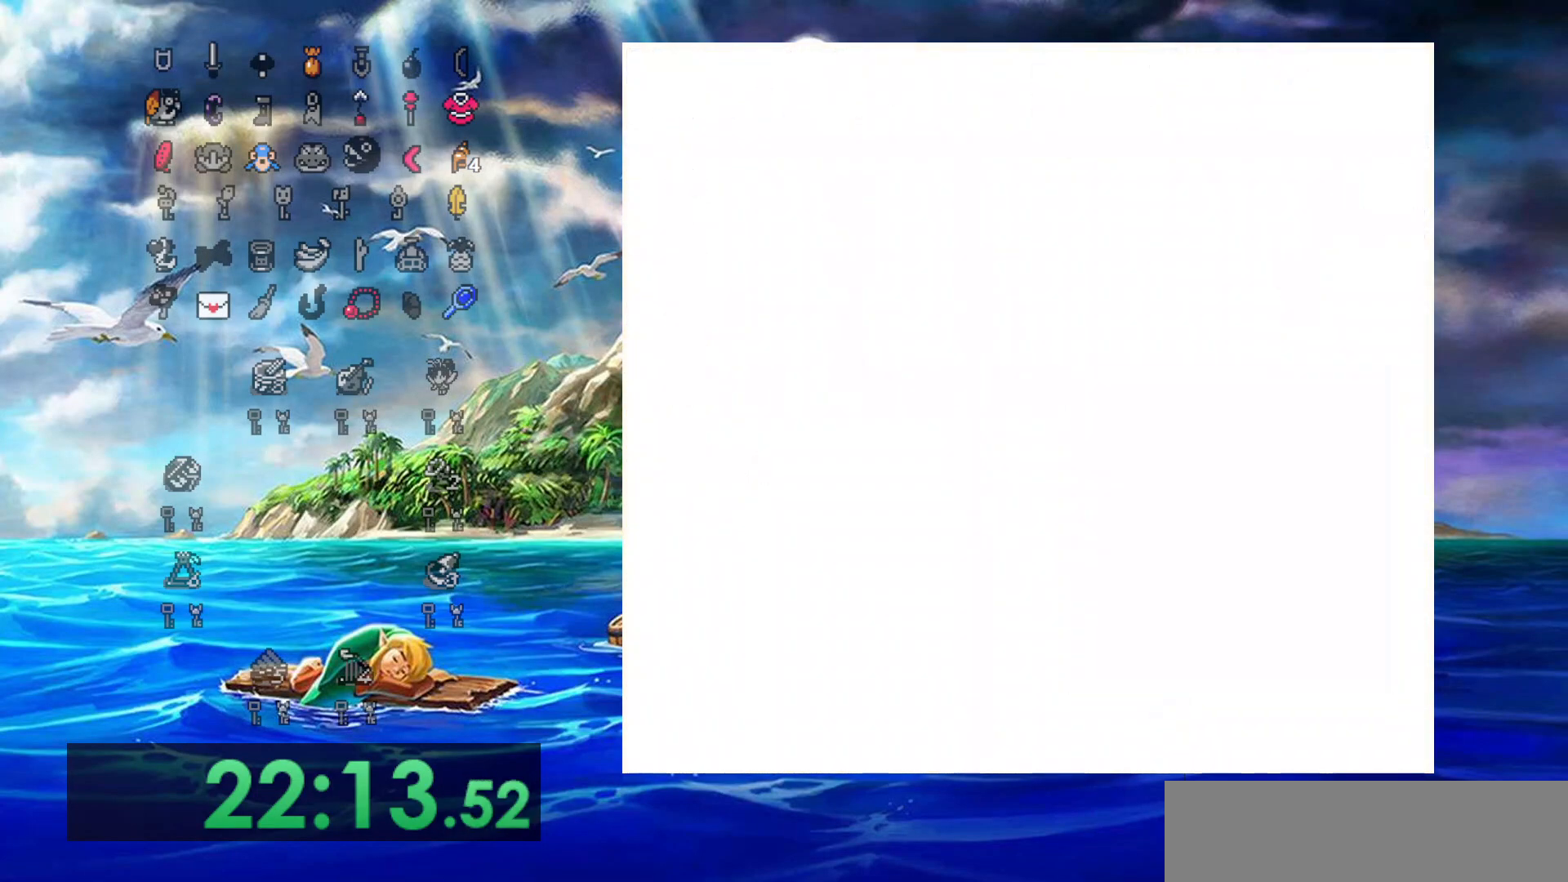
{"buttons": ["DPAD_UP", "DPAD_RIGHT"], "events": [[83, "DPAD_UP", "down"]]}
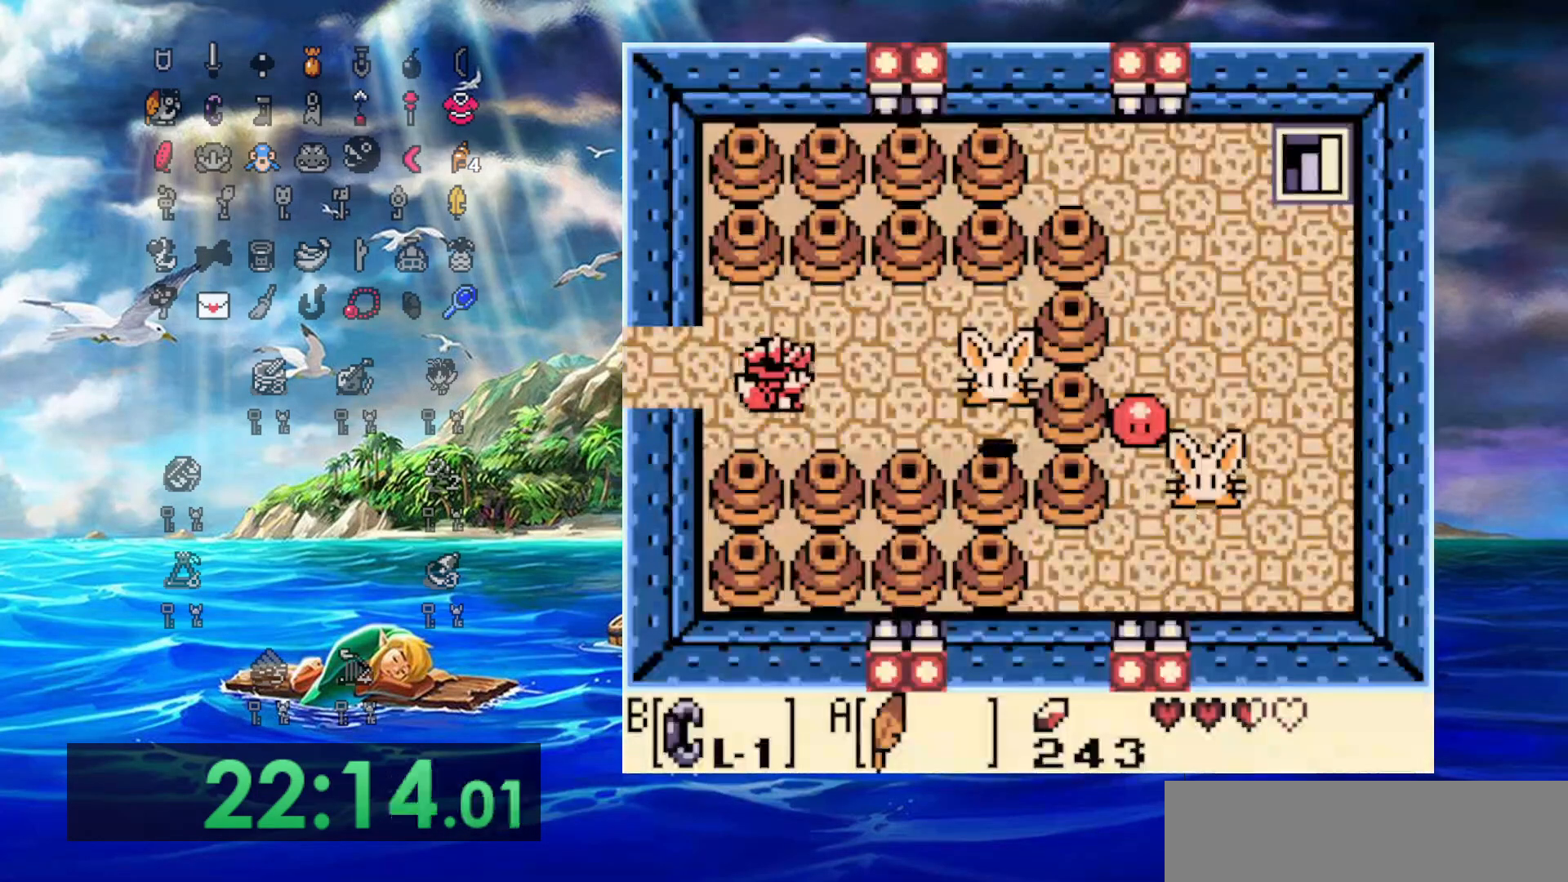
{"buttons": ["DPAD_UP", "DPAD_RIGHT"], "events": []}
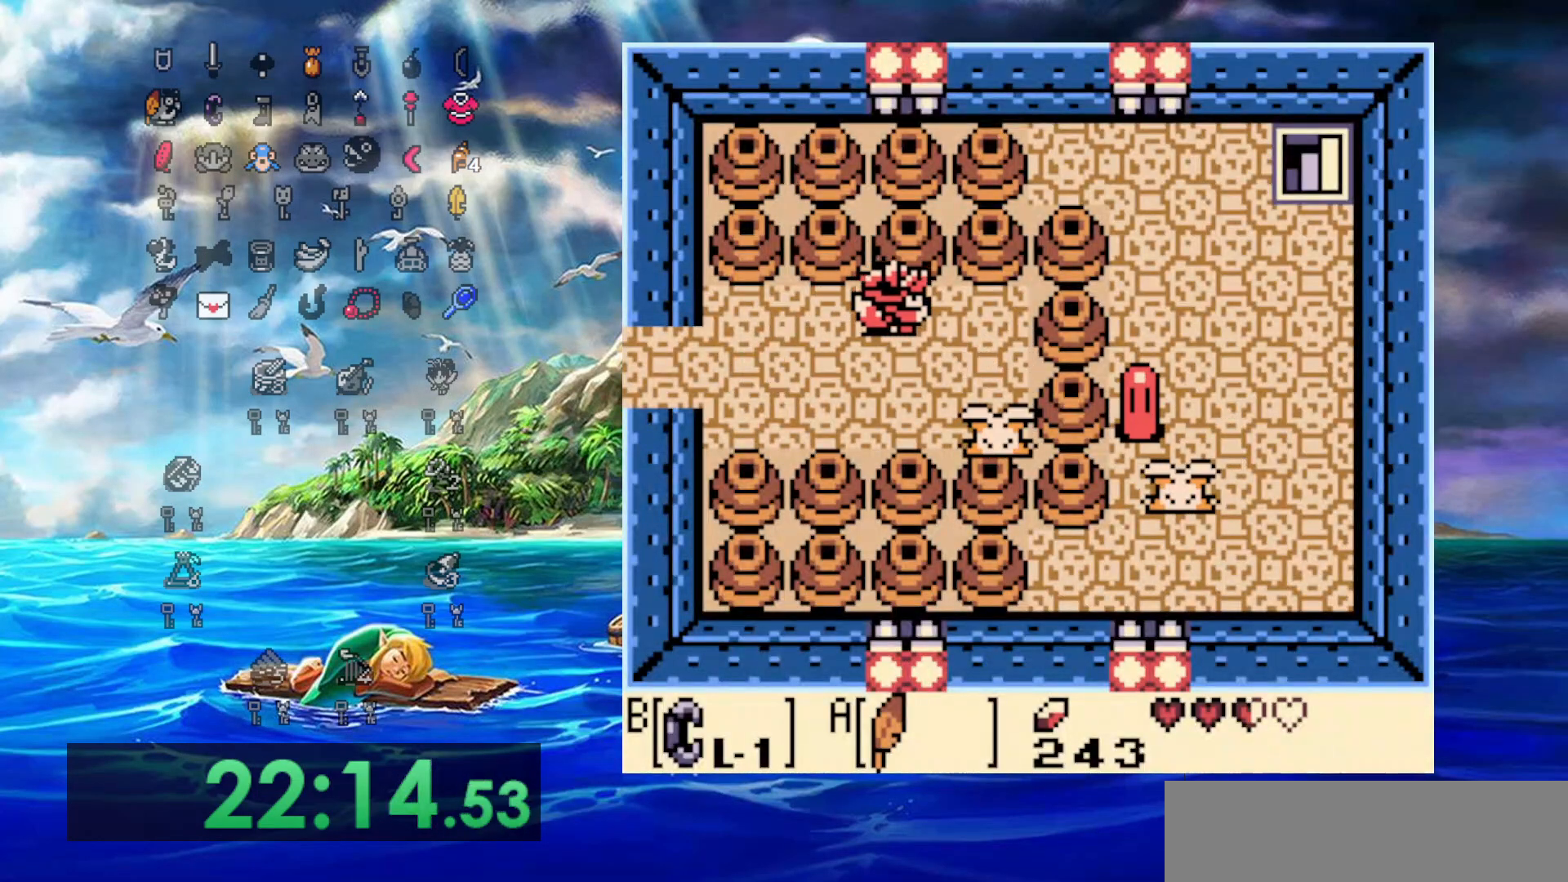
{"buttons": ["B", "DPAD_LEFT"], "events": [[67, "DPAD_UP", "up"], [383, "B", "down"], [500, "DPAD_LEFT", "down"], [500, "DPAD_RIGHT", "up"]]}
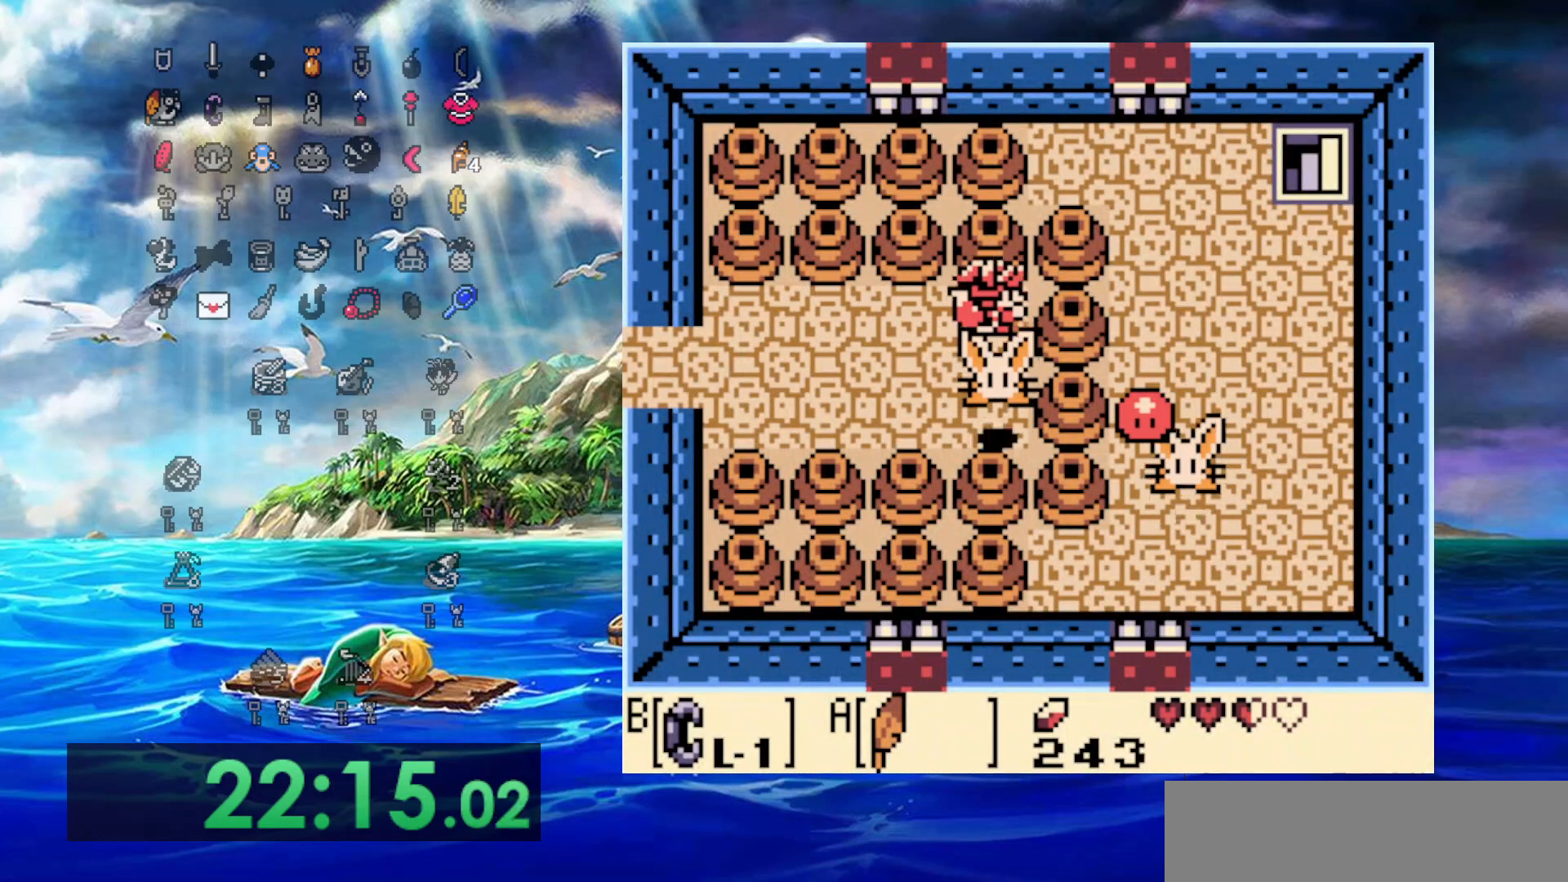
{"buttons": ["B", "DPAD_RIGHT"], "events": [[133, "DPAD_LEFT", "up"], [133, "DPAD_RIGHT", "down"], [250, "B", "up"], [350, "B", "down"]]}
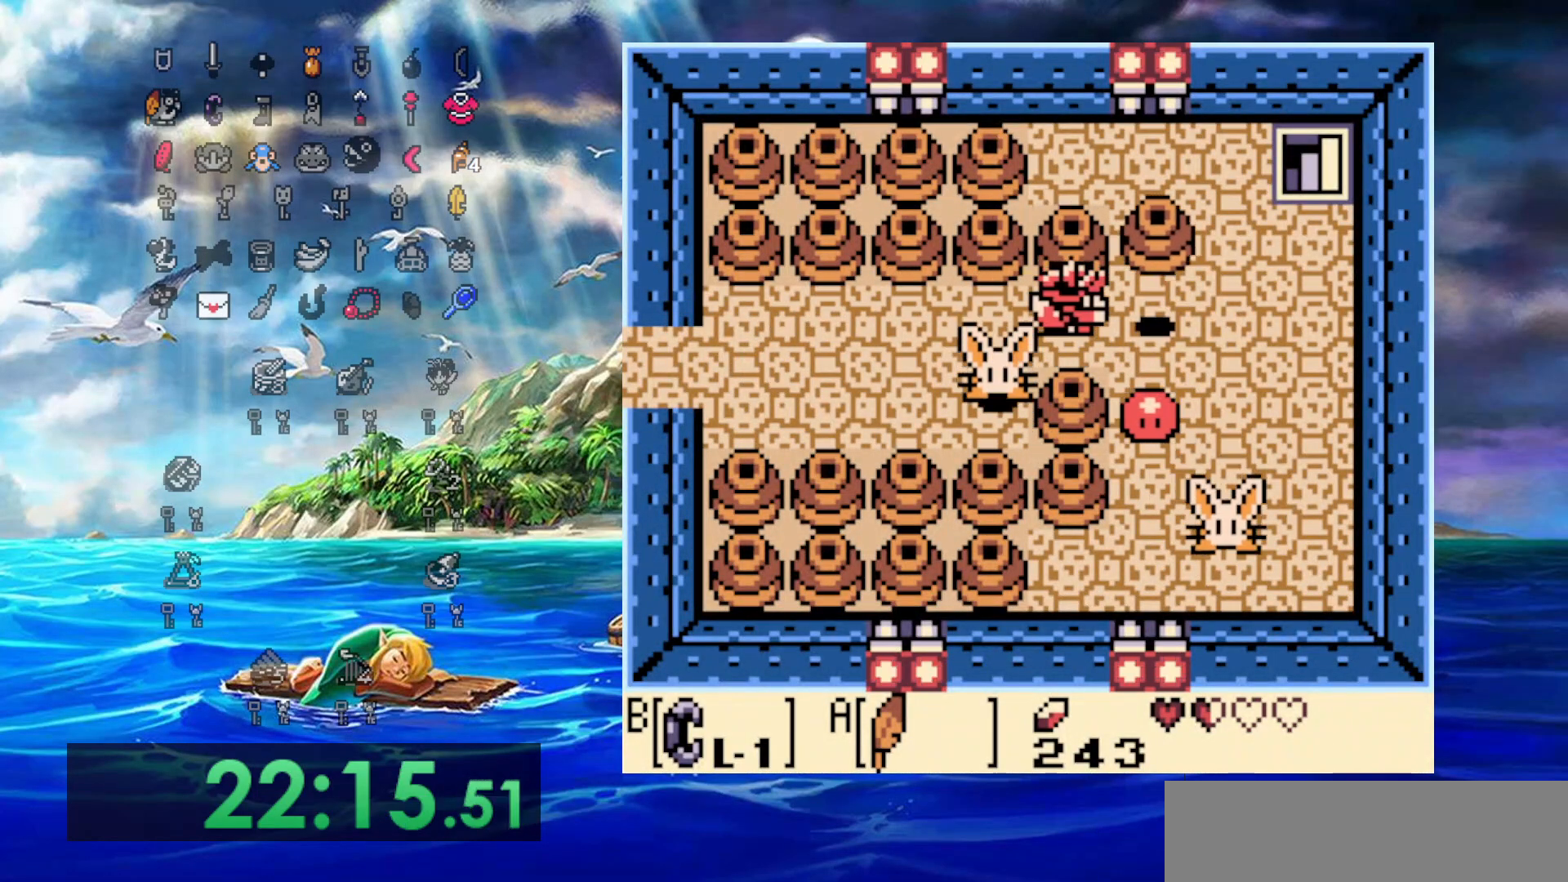
{"buttons": ["DPAD_UP", "DPAD_RIGHT"], "events": [[17, "B", "up"], [317, "DPAD_UP", "down"]]}
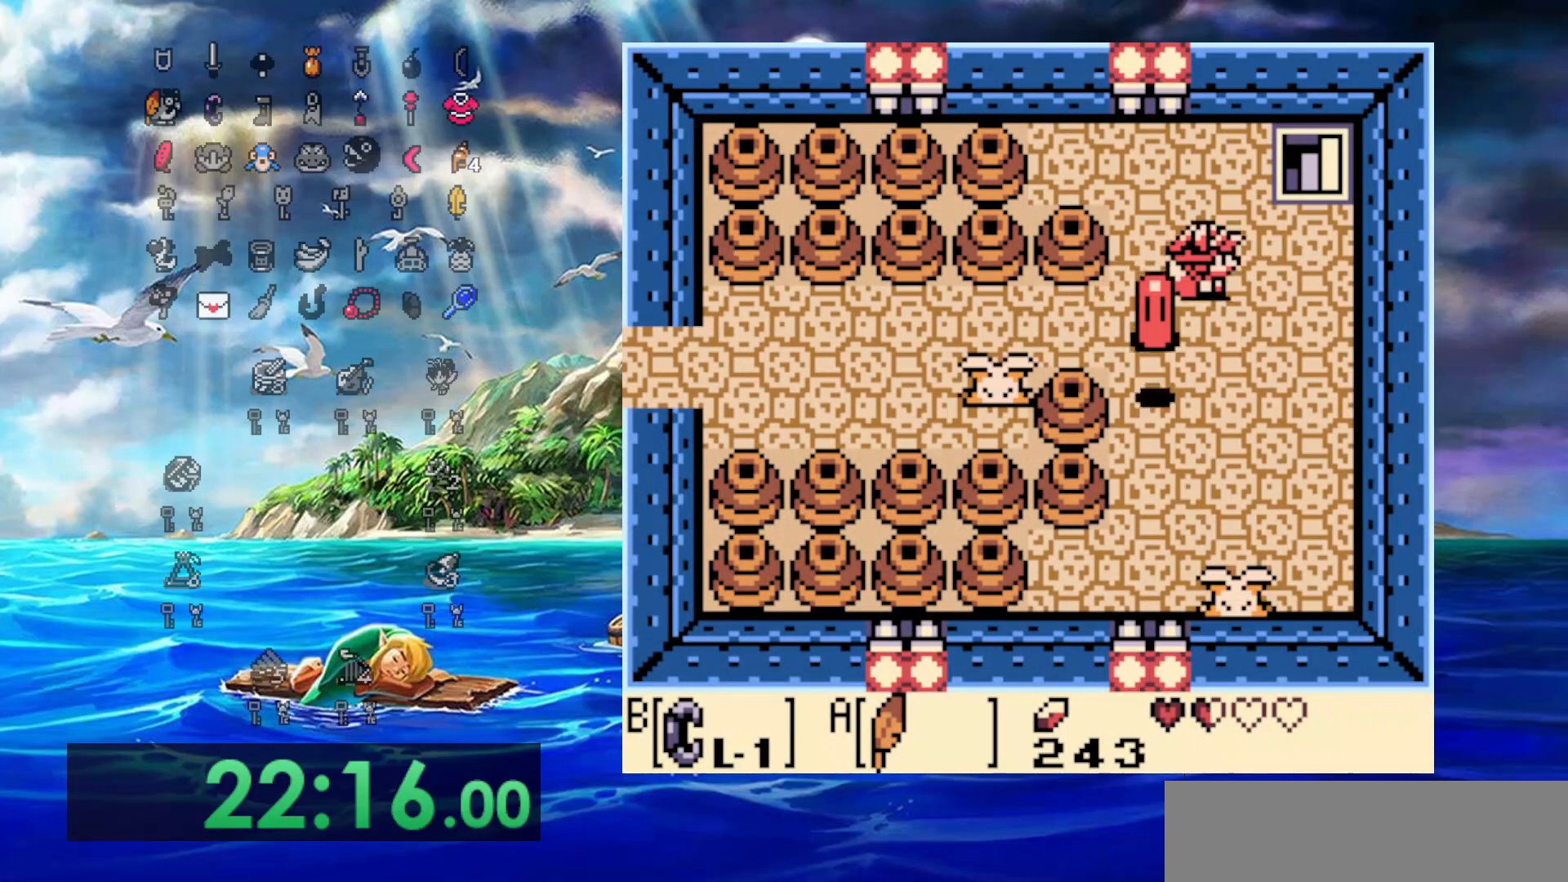
{"buttons": ["DPAD_UP", "DPAD_RIGHT"], "events": [[167, "DPAD_UP", "up"], [250, "DPAD_UP", "down"]]}
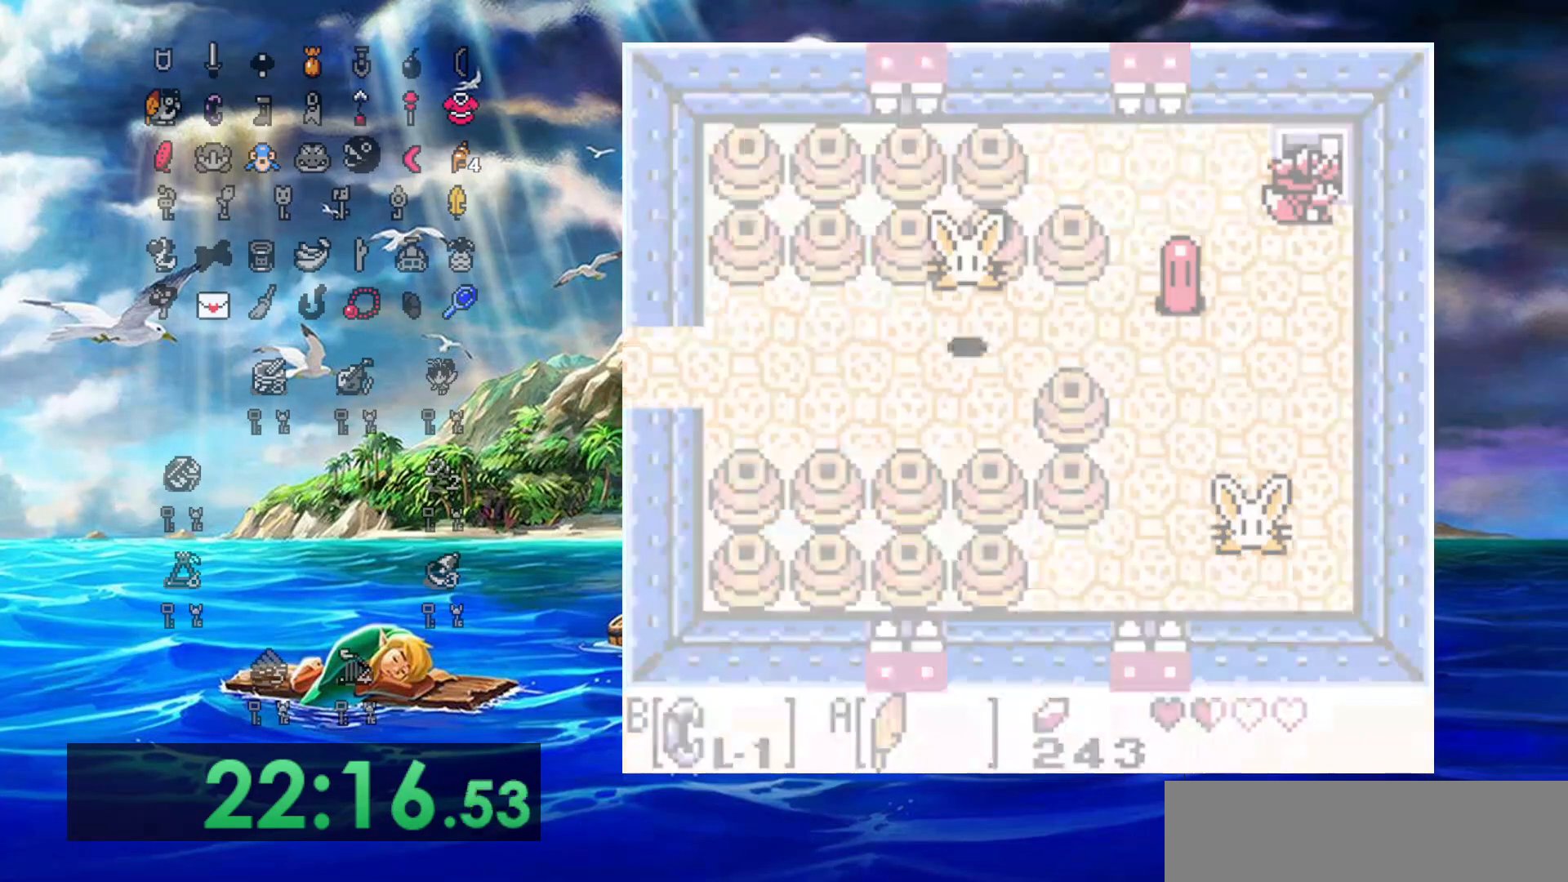
{"buttons": ["DPAD_DOWN", "DPAD_LEFT"], "events": [[67, "DPAD_RIGHT", "up"], [100, "DPAD_LEFT", "down"], [117, "DPAD_DOWN", "down"], [117, "DPAD_UP", "up"]]}
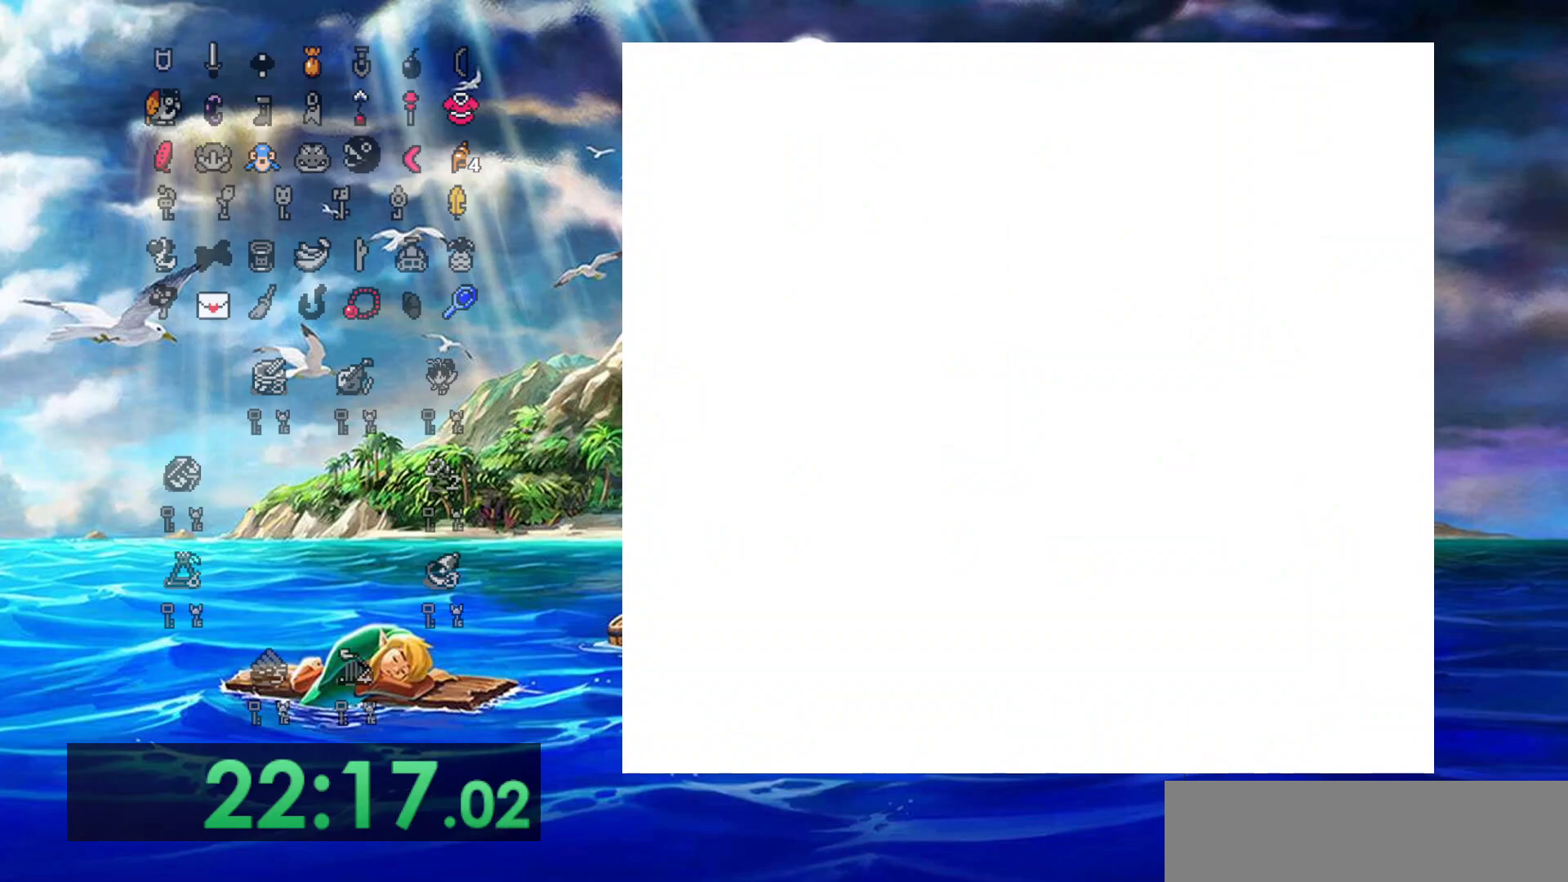
{"buttons": ["DPAD_DOWN", "DPAD_LEFT"], "events": []}
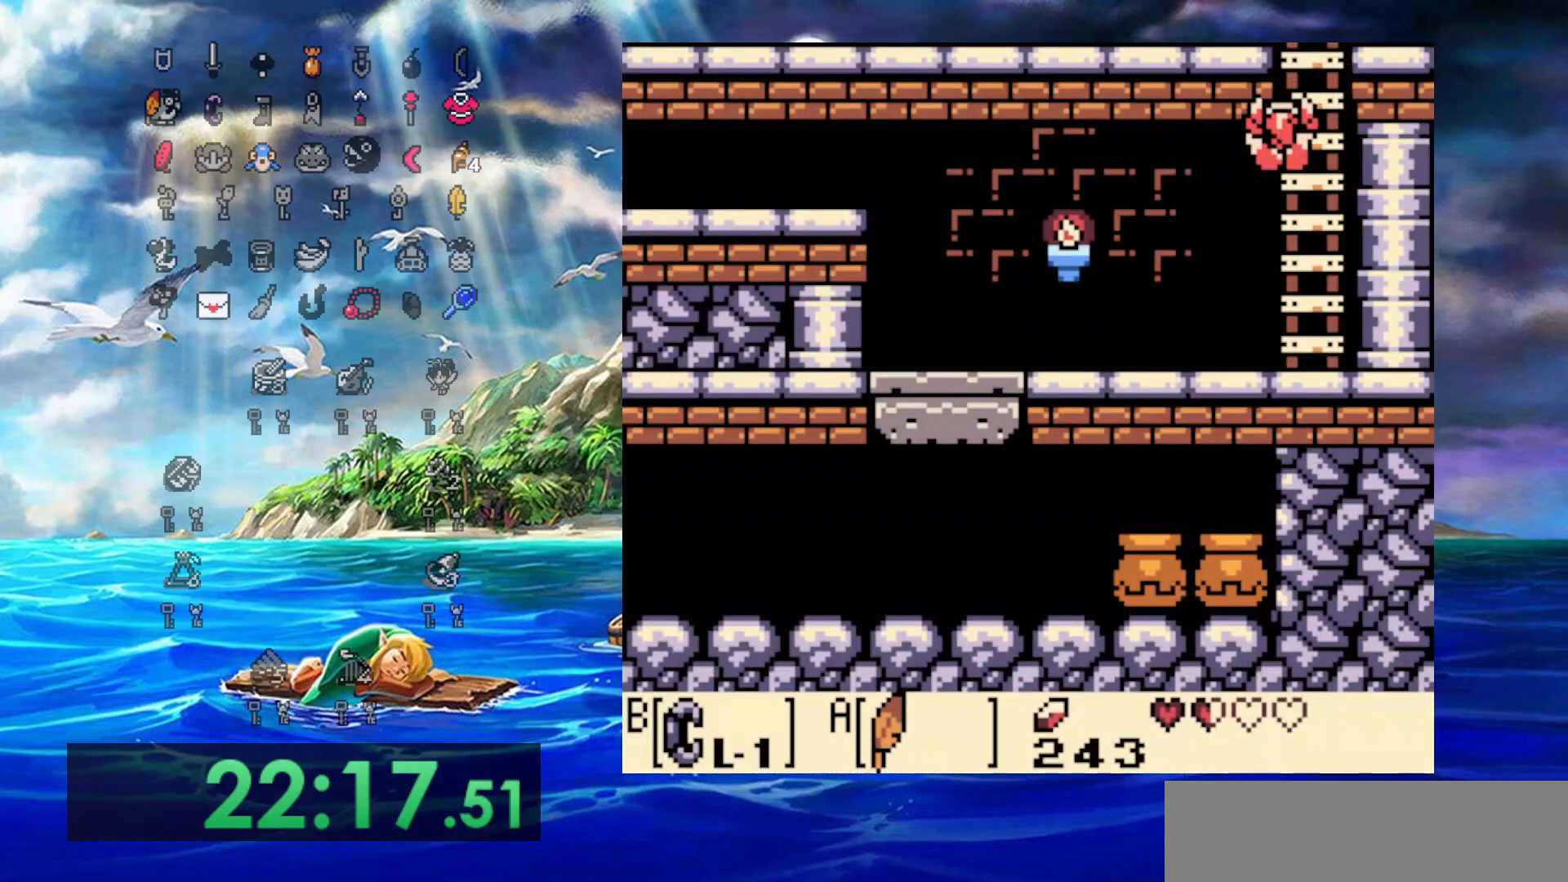
{"buttons": ["DPAD_LEFT"], "events": [[500, "DPAD_DOWN", "up"]]}
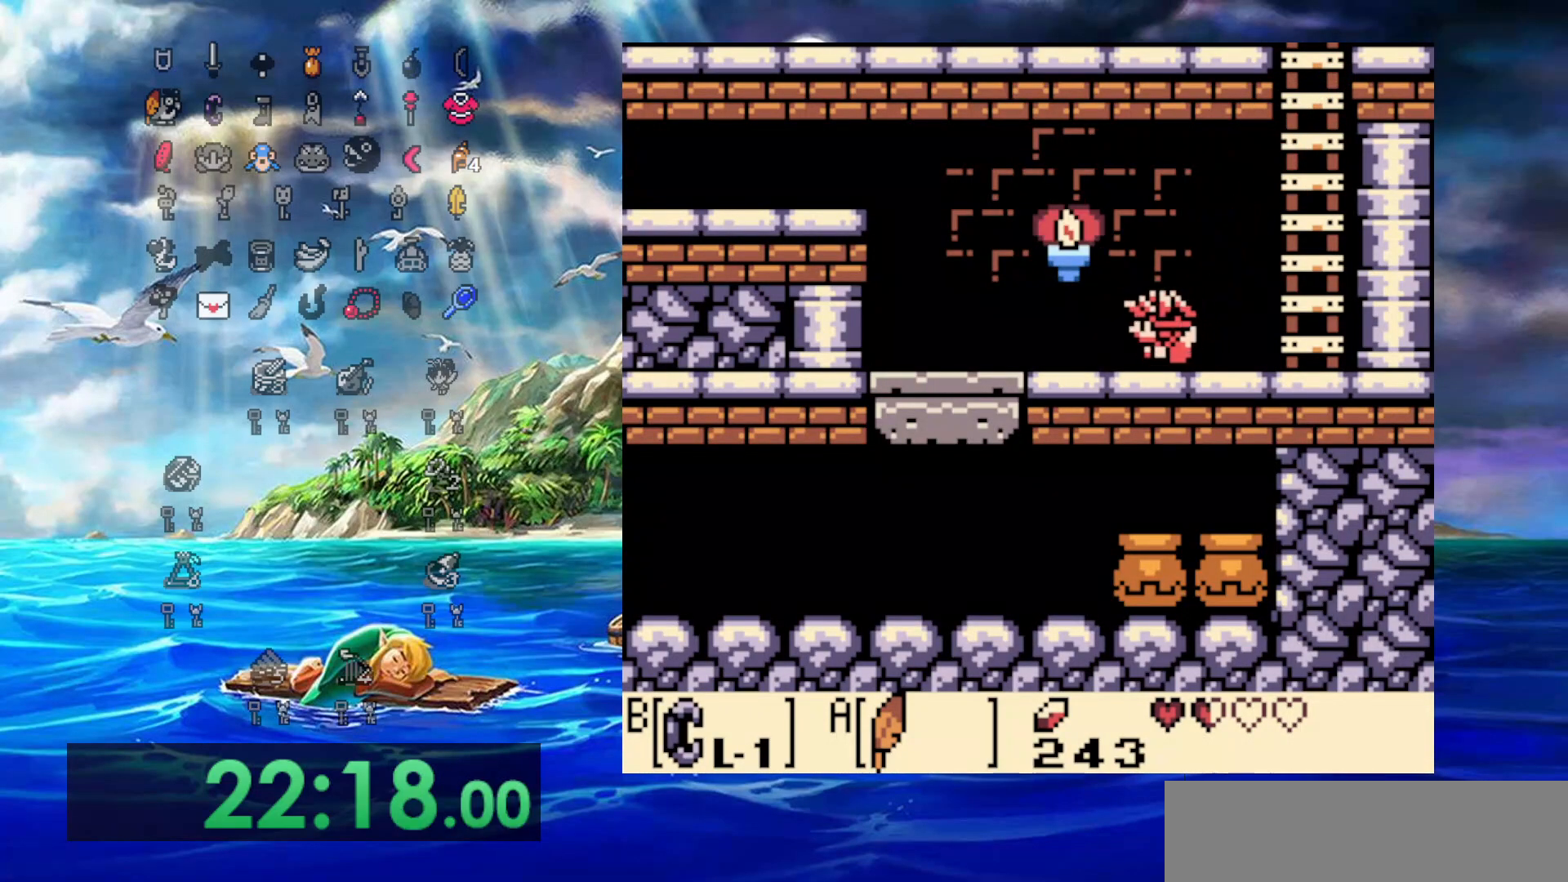
{"buttons": ["DPAD_LEFT"], "events": []}
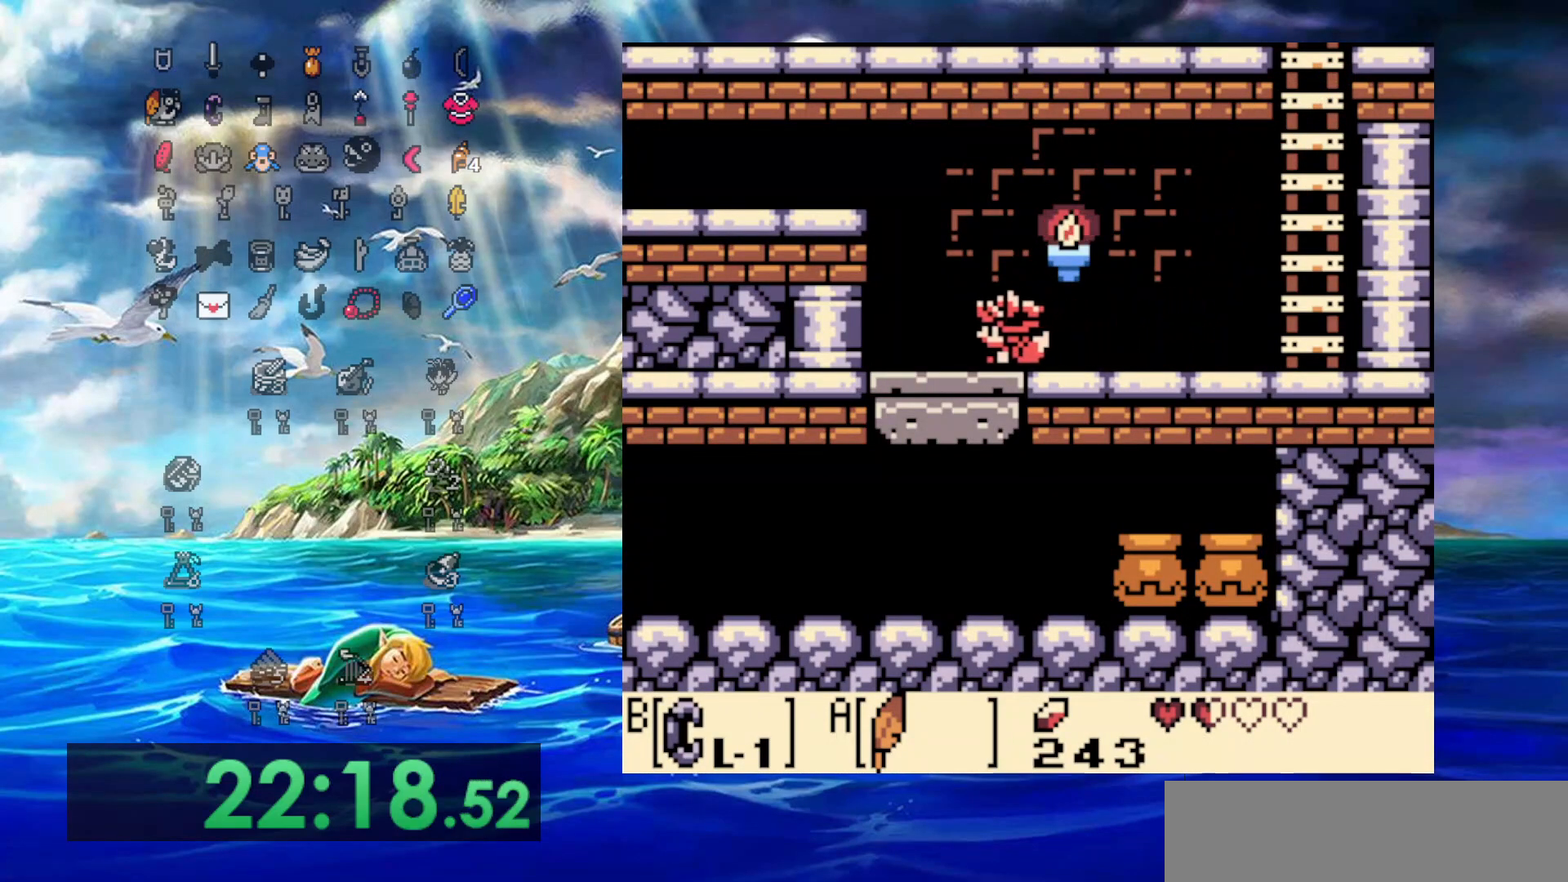
{"buttons": ["DPAD_LEFT"], "events": []}
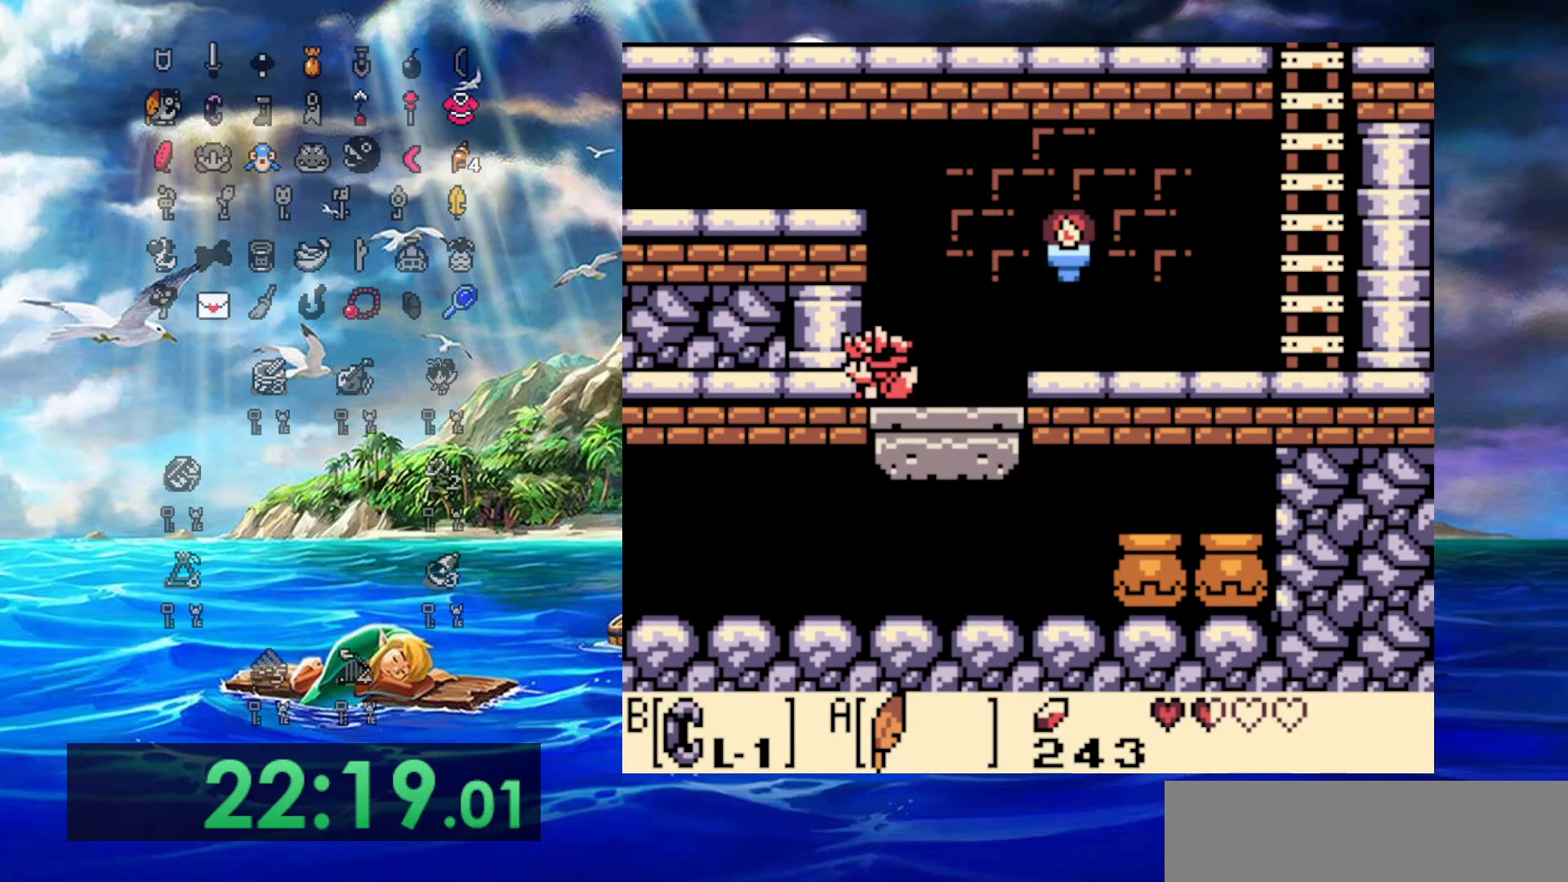
{"buttons": ["DPAD_LEFT"], "events": []}
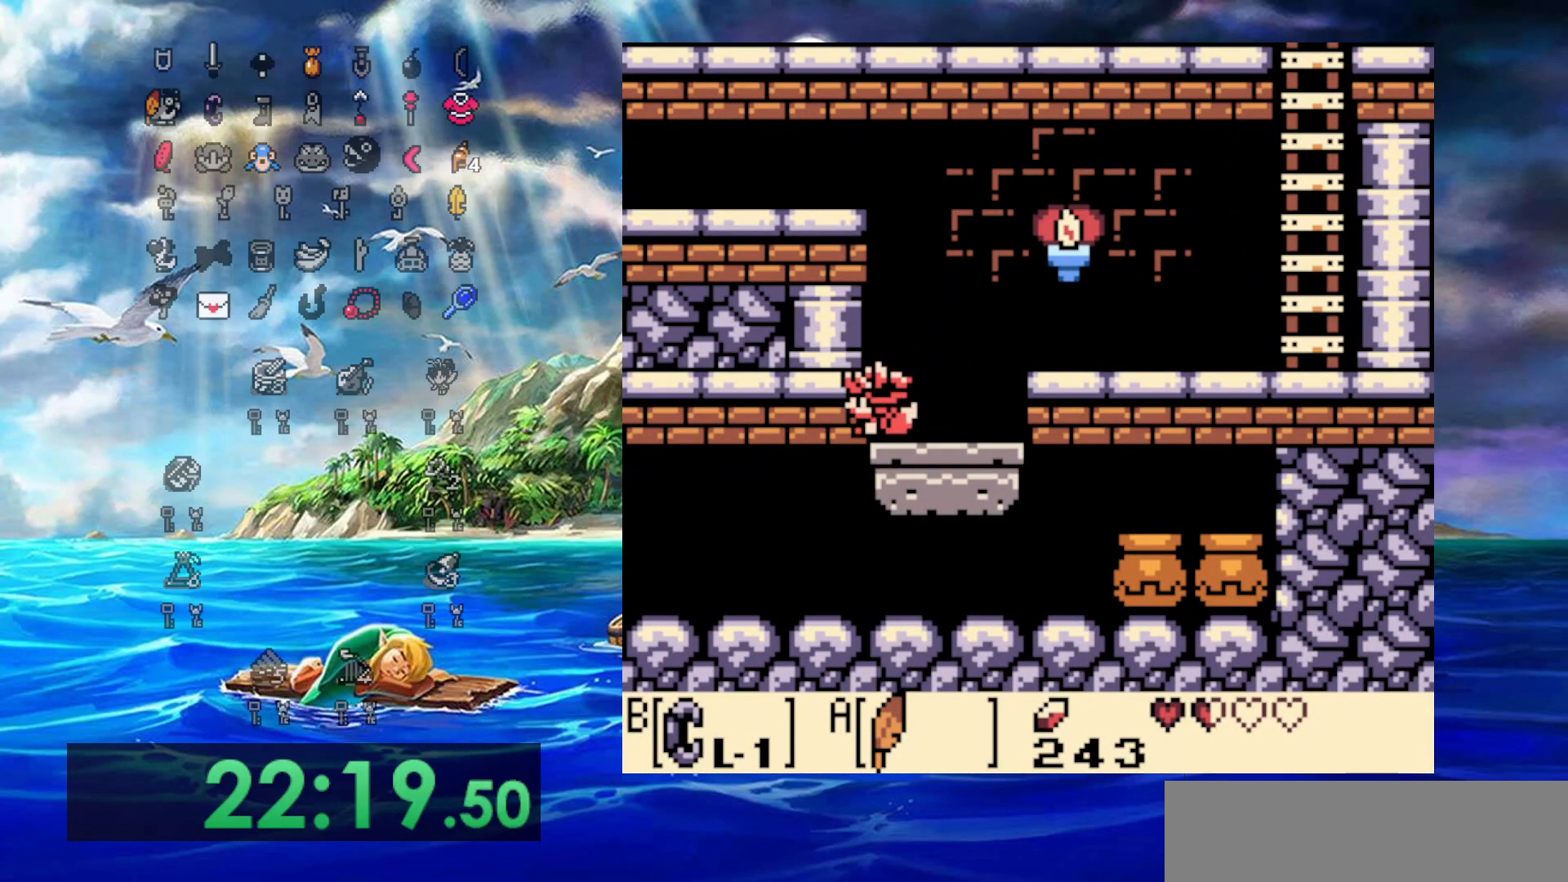
{"buttons": ["DPAD_LEFT"], "events": []}
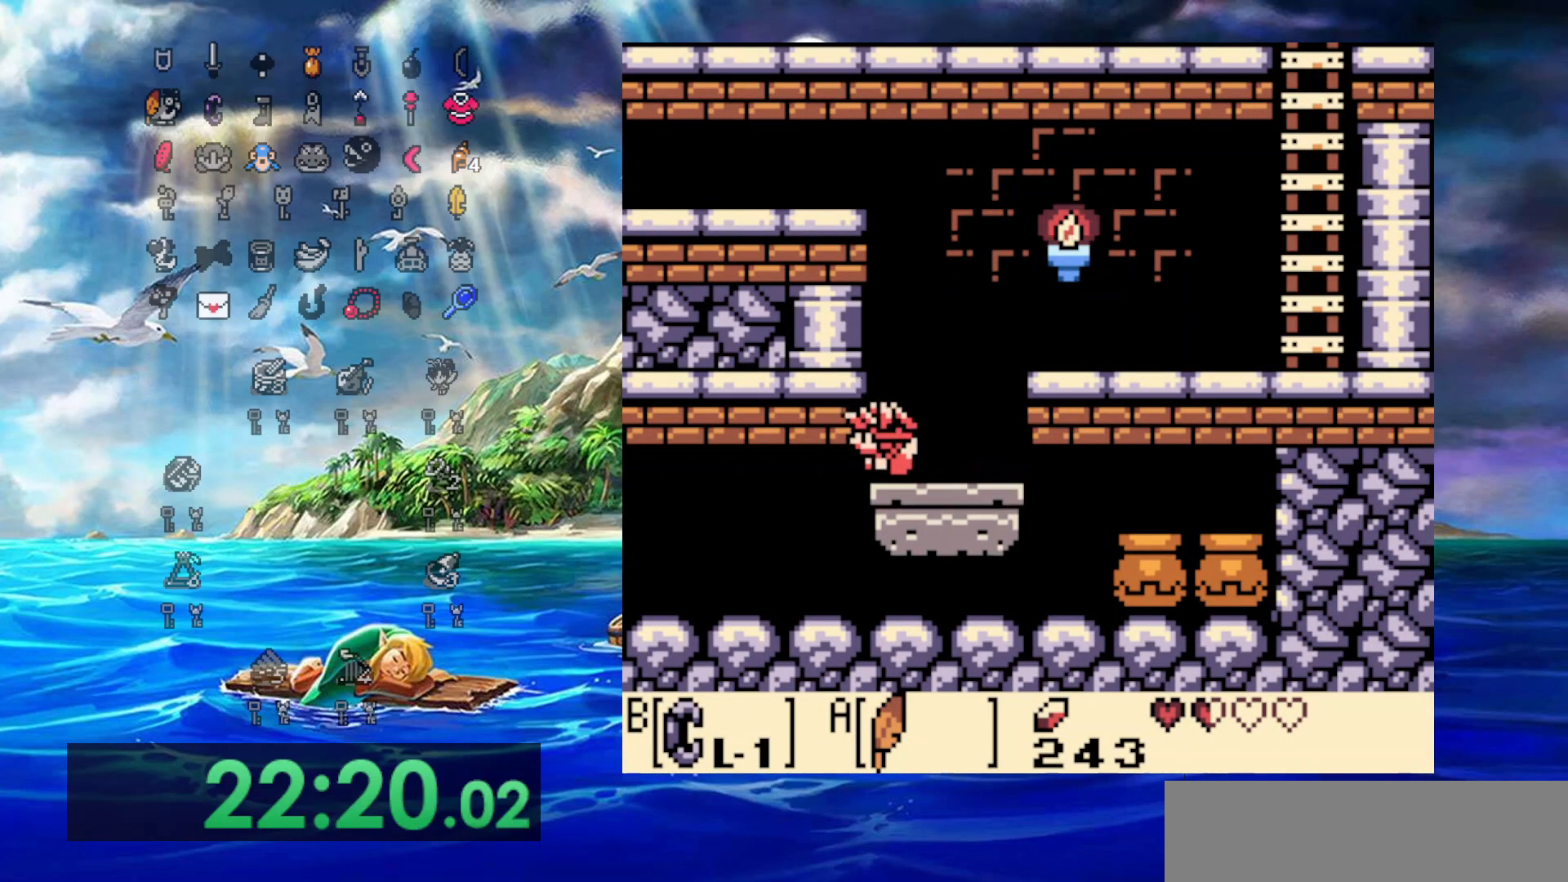
{"buttons": ["DPAD_LEFT"], "events": []}
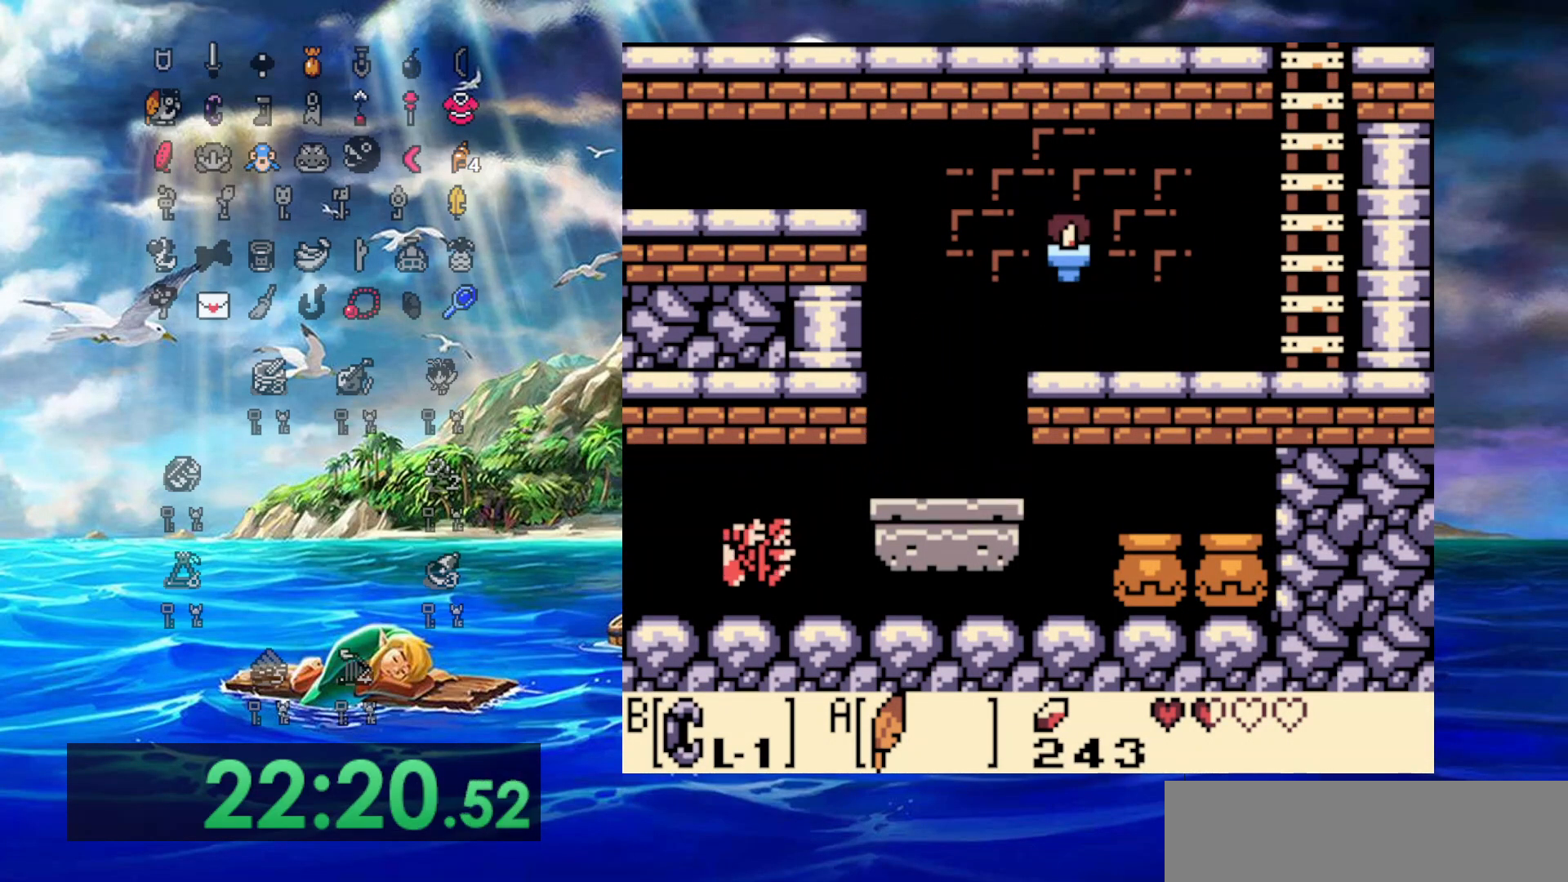
{"buttons": ["DPAD_LEFT"], "events": []}
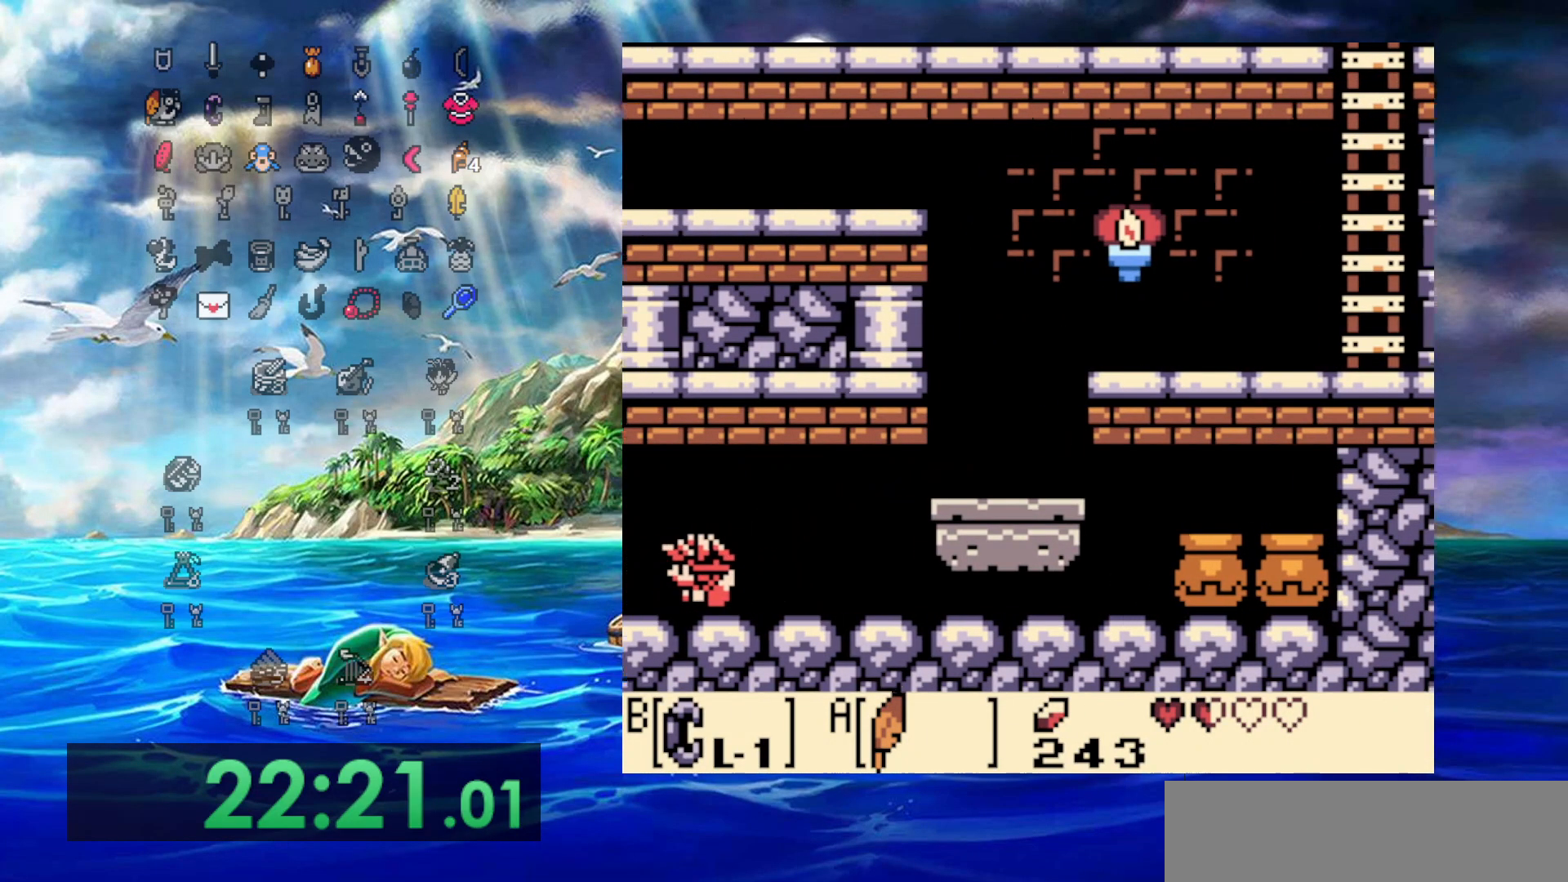
{"buttons": ["DPAD_LEFT"], "events": []}
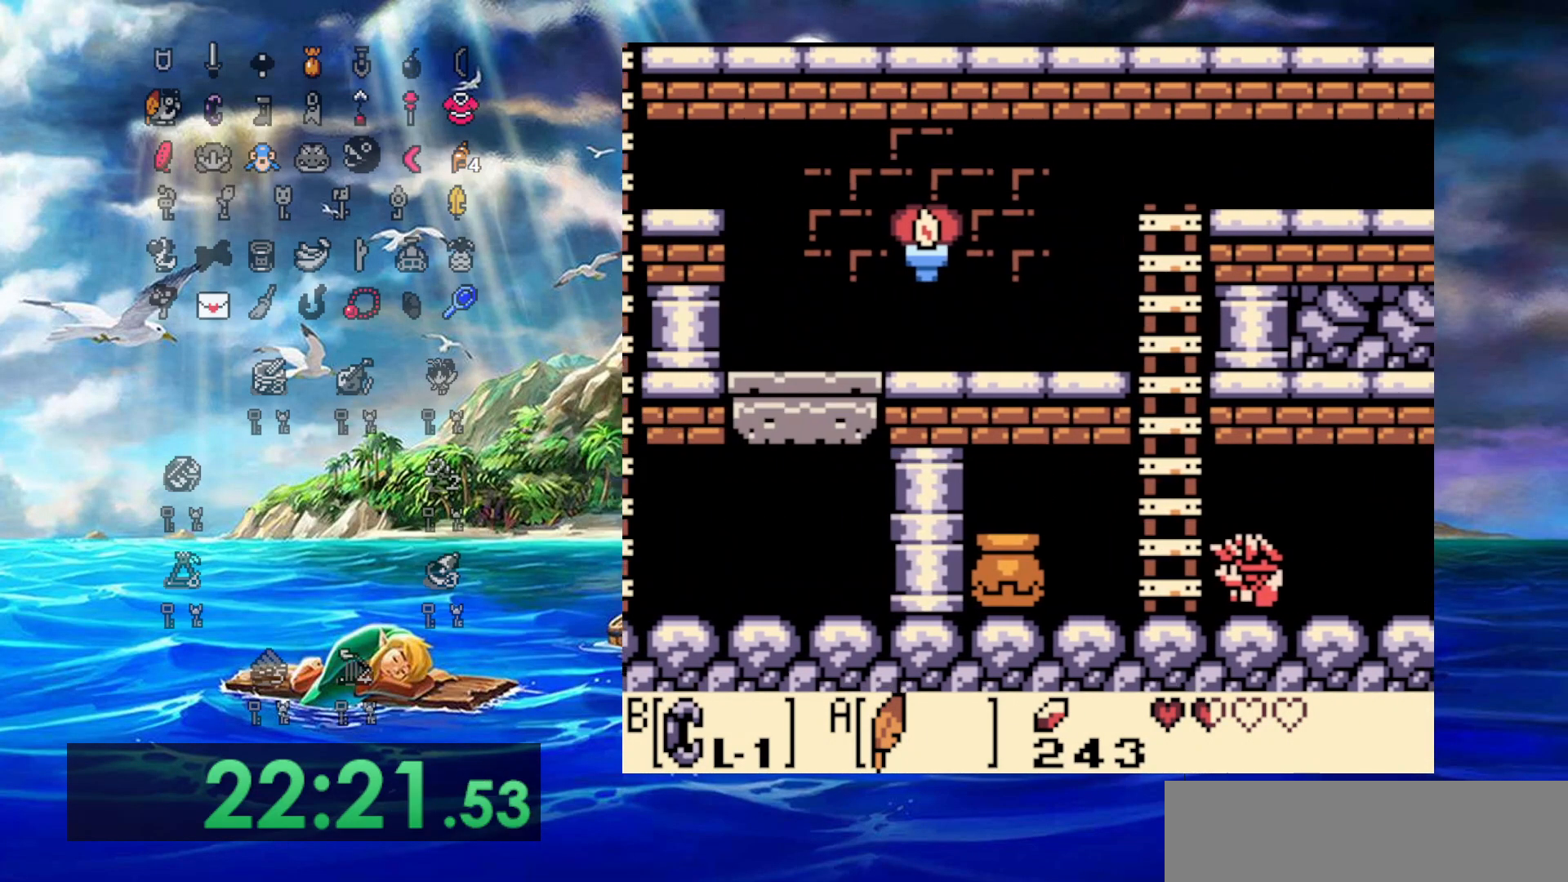
{"buttons": ["DPAD_LEFT"], "events": []}
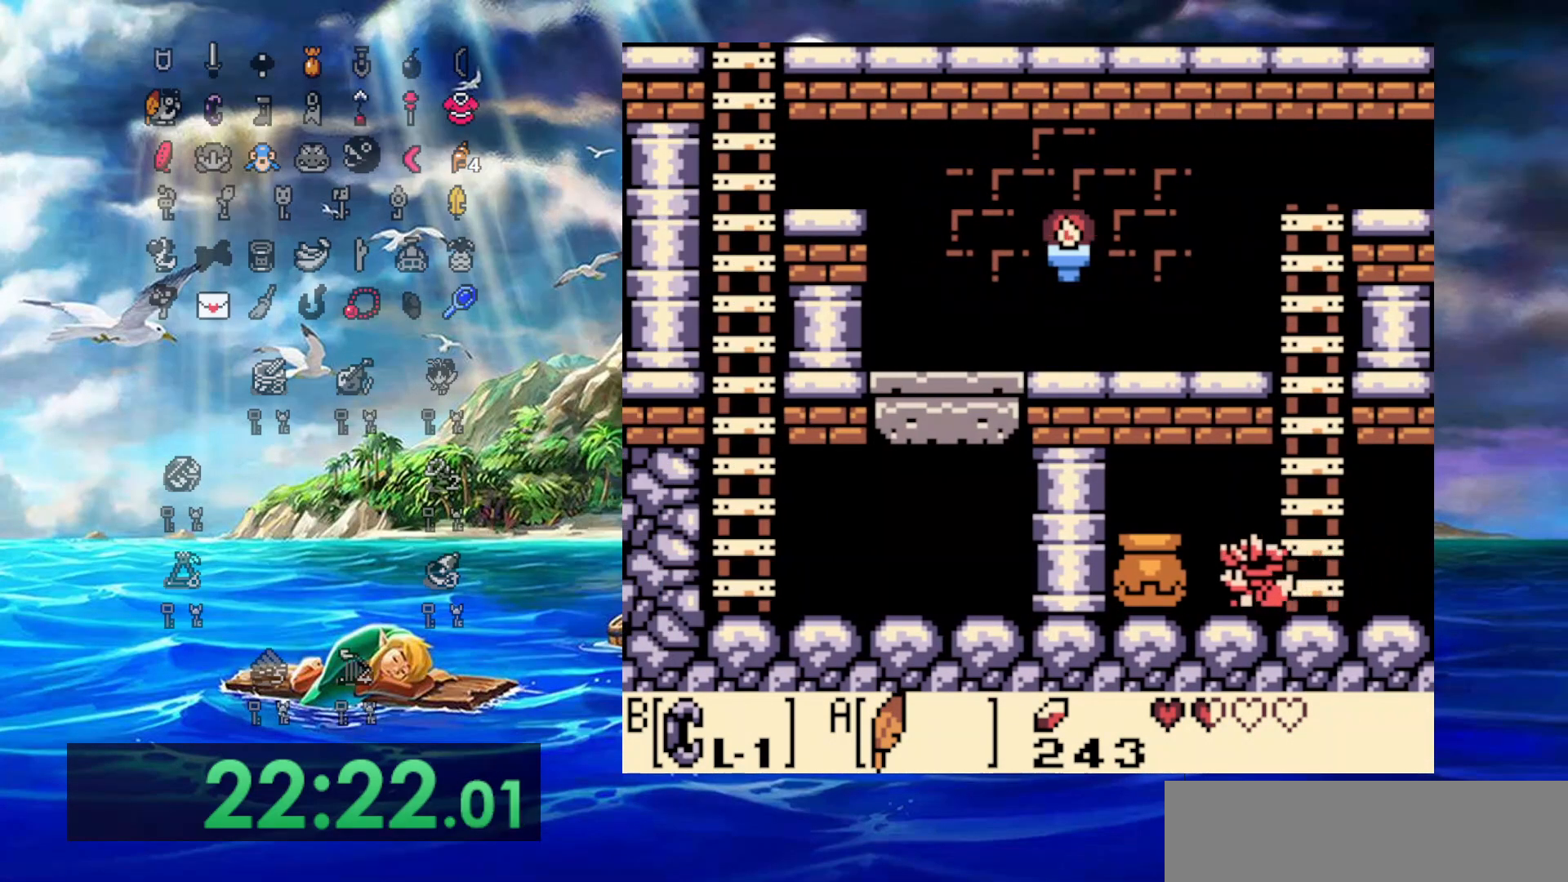
{"buttons": ["DPAD_RIGHT"], "events": [[133, "B", "down"], [200, "DPAD_LEFT", "up"], [200, "DPAD_RIGHT", "down"], [500, "B", "up"]]}
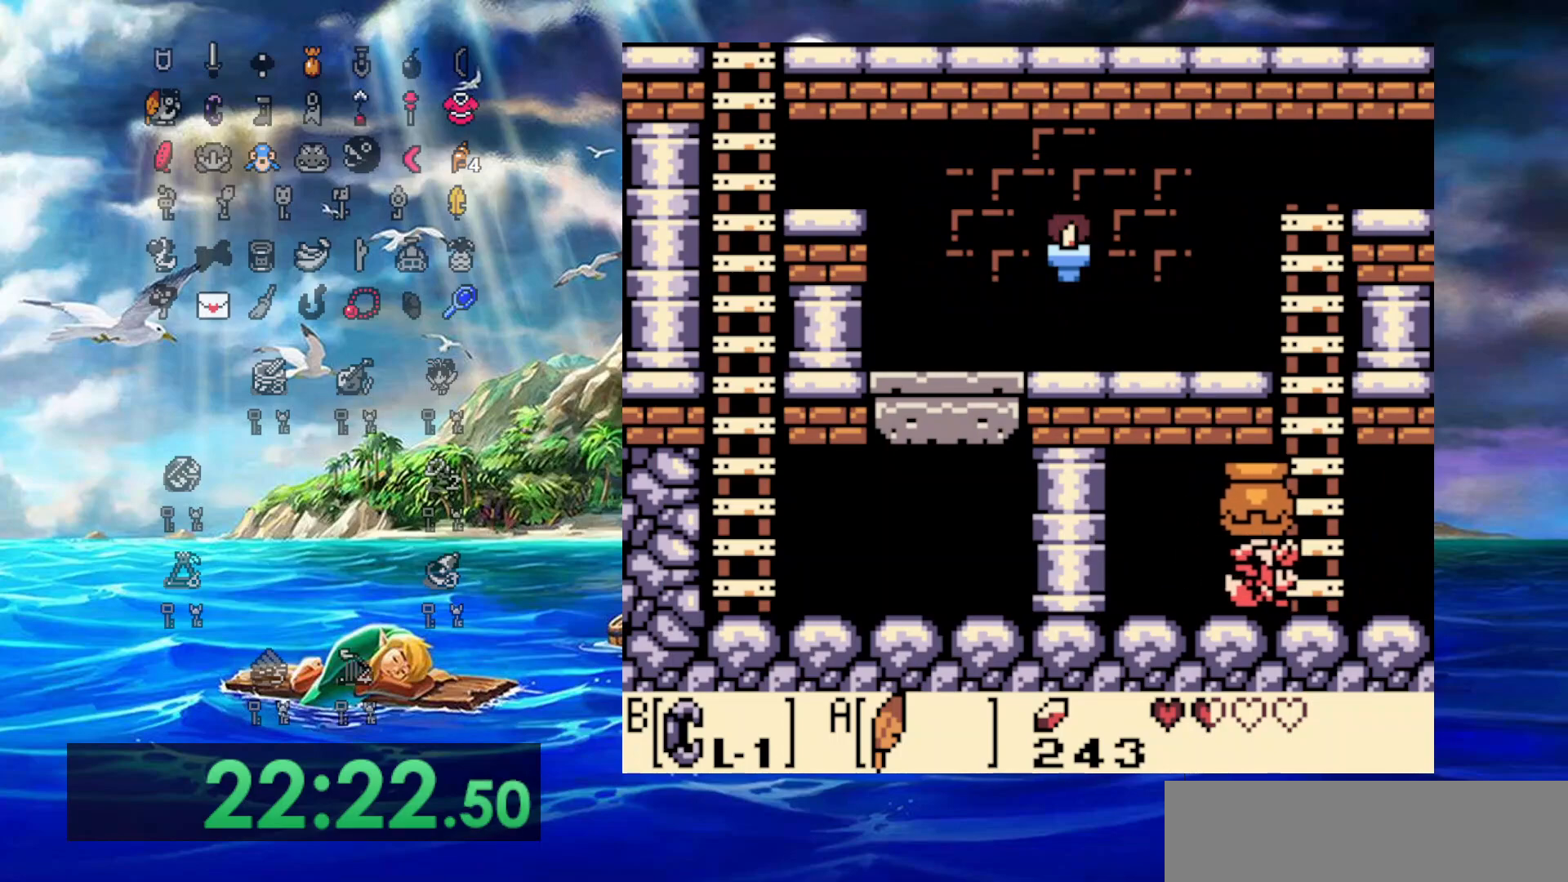
{"buttons": ["DPAD_UP"], "events": [[117, "DPAD_UP", "down"], [167, "DPAD_RIGHT", "up"]]}
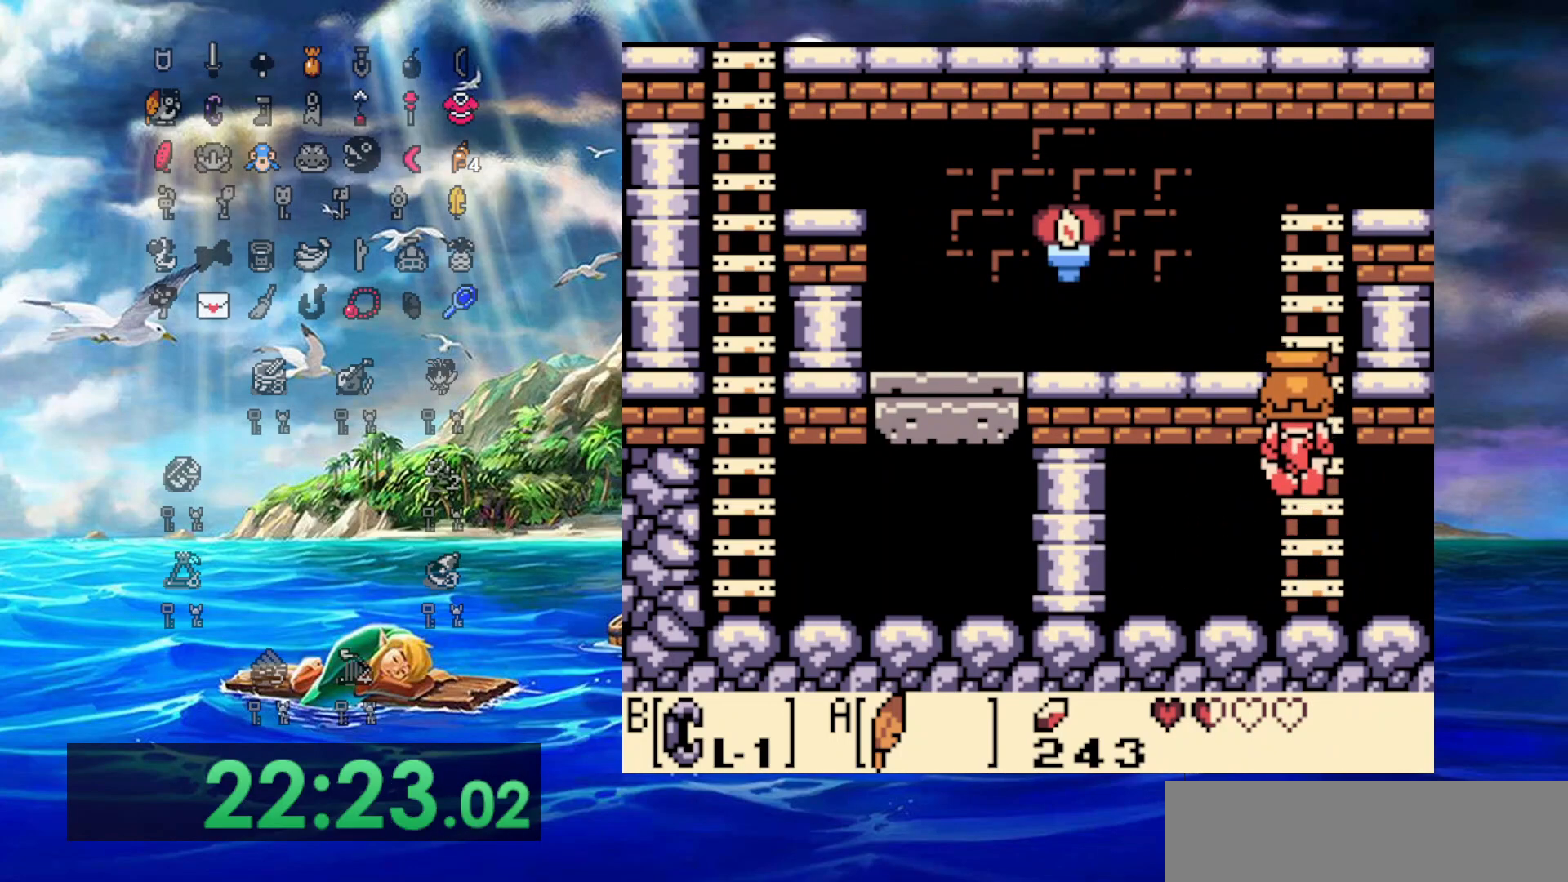
{"buttons": ["DPAD_UP", "DPAD_LEFT"], "events": [[300, "DPAD_LEFT", "down"]]}